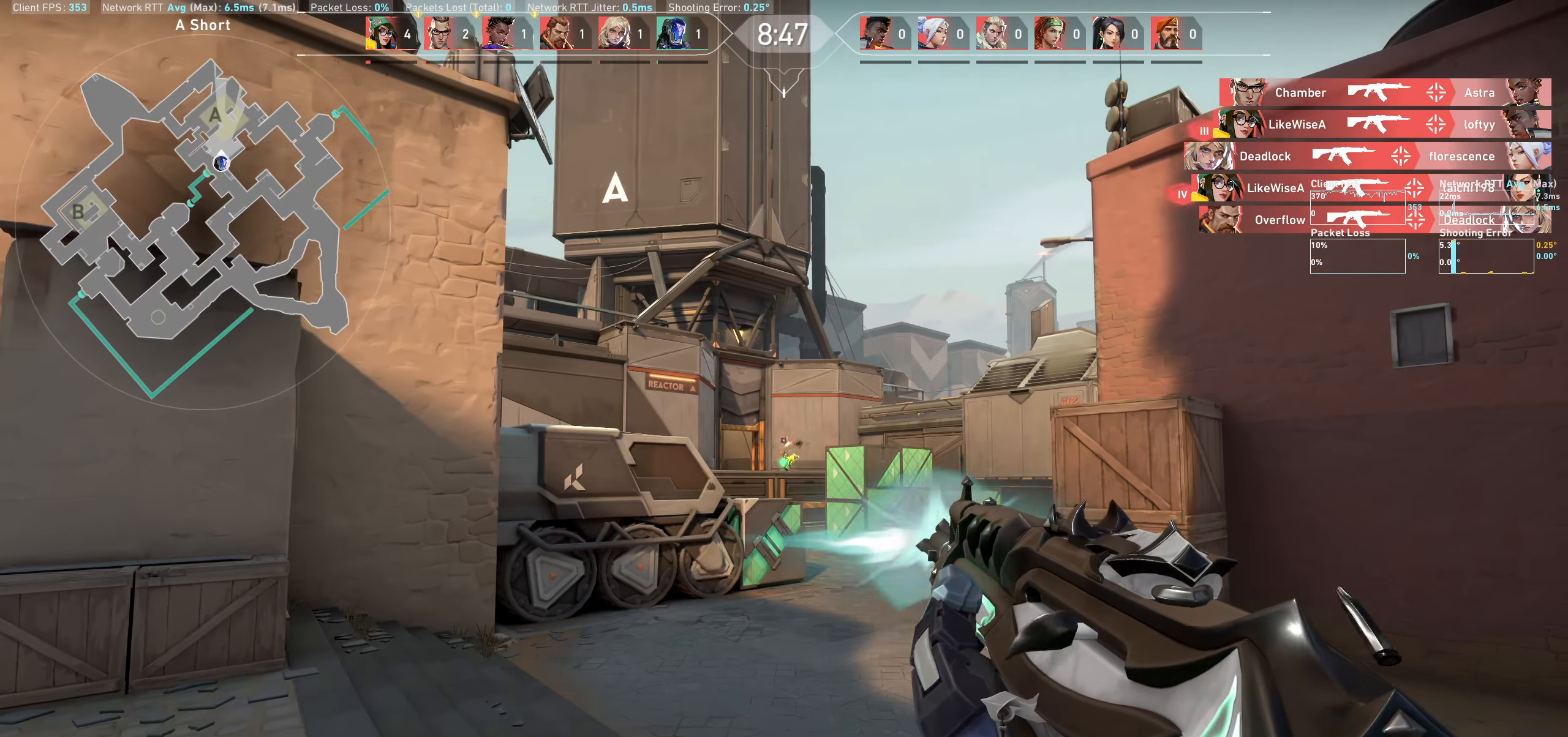
Gameplay with keyboard and mouse; each line is a JSON object with the keys and mouse buttons held at the frame after it. "events" lists presses ("down") and releases ("up") of "a", "ctrl", "d", "e", "q", "s", "shift", "space", "w", "mouse_left", "mouse_wheel" and "mouse_right" between this image and that frame as [ms after this image, input, new state], when the widget could be followed in between. "mouse_left", "mouse_wheel", "mouse_right" = the "left", "wheel", "right" buttons of the "mouse" list. No other keys are recorded. "wheel" means that the mouse wheel is clicked or scrolled. Not read: mouse_move.
{"keys": ["d", "w"], "mouse": [], "events": [[33, "mouse_left", "up"], [266, "d", "down"], [366, "w", "down"]]}
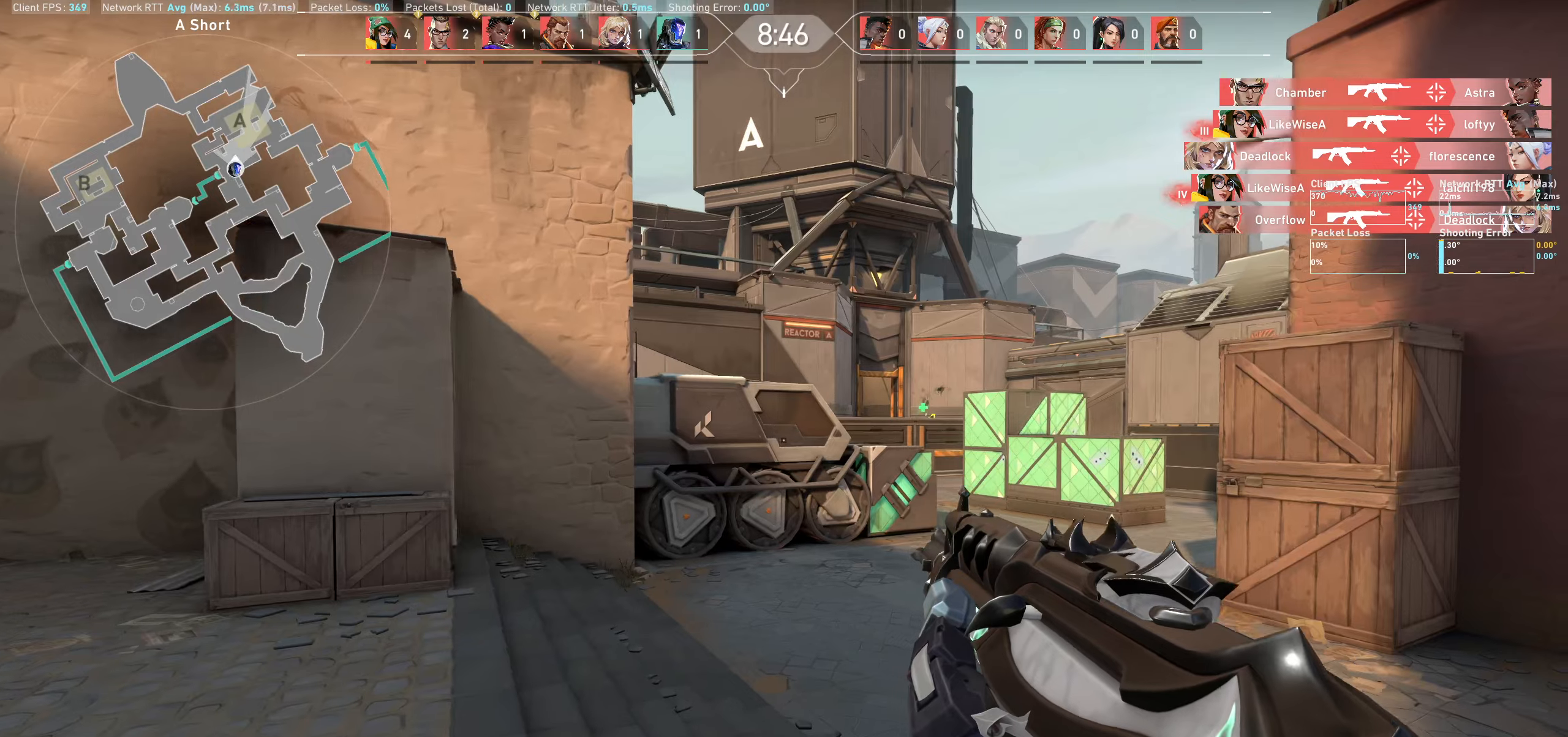
{"keys": ["d", "w"], "mouse": [], "events": [[83, "w", "up"], [400, "w", "down"]]}
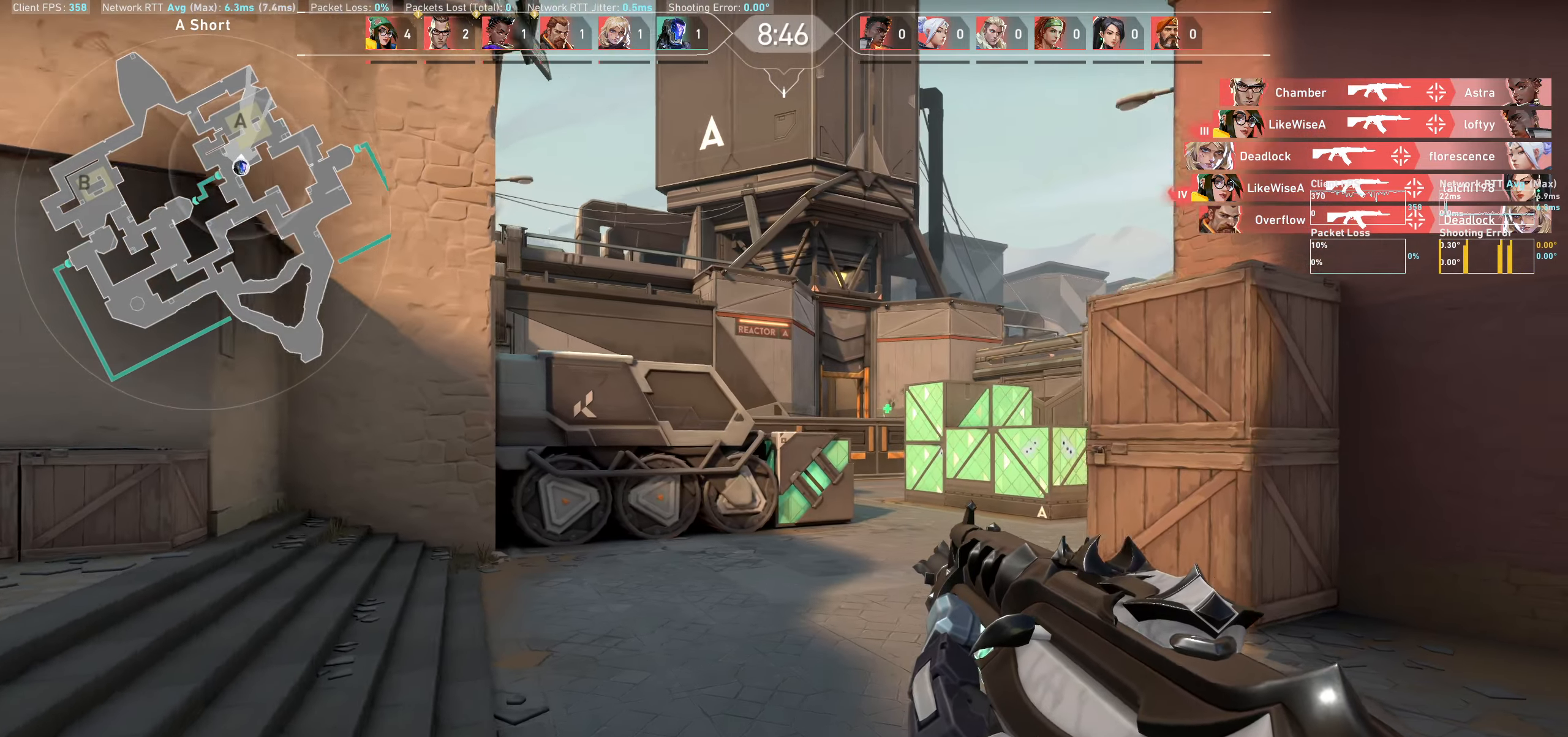
{"keys": ["d"], "mouse": [], "events": [[300, "w", "up"]]}
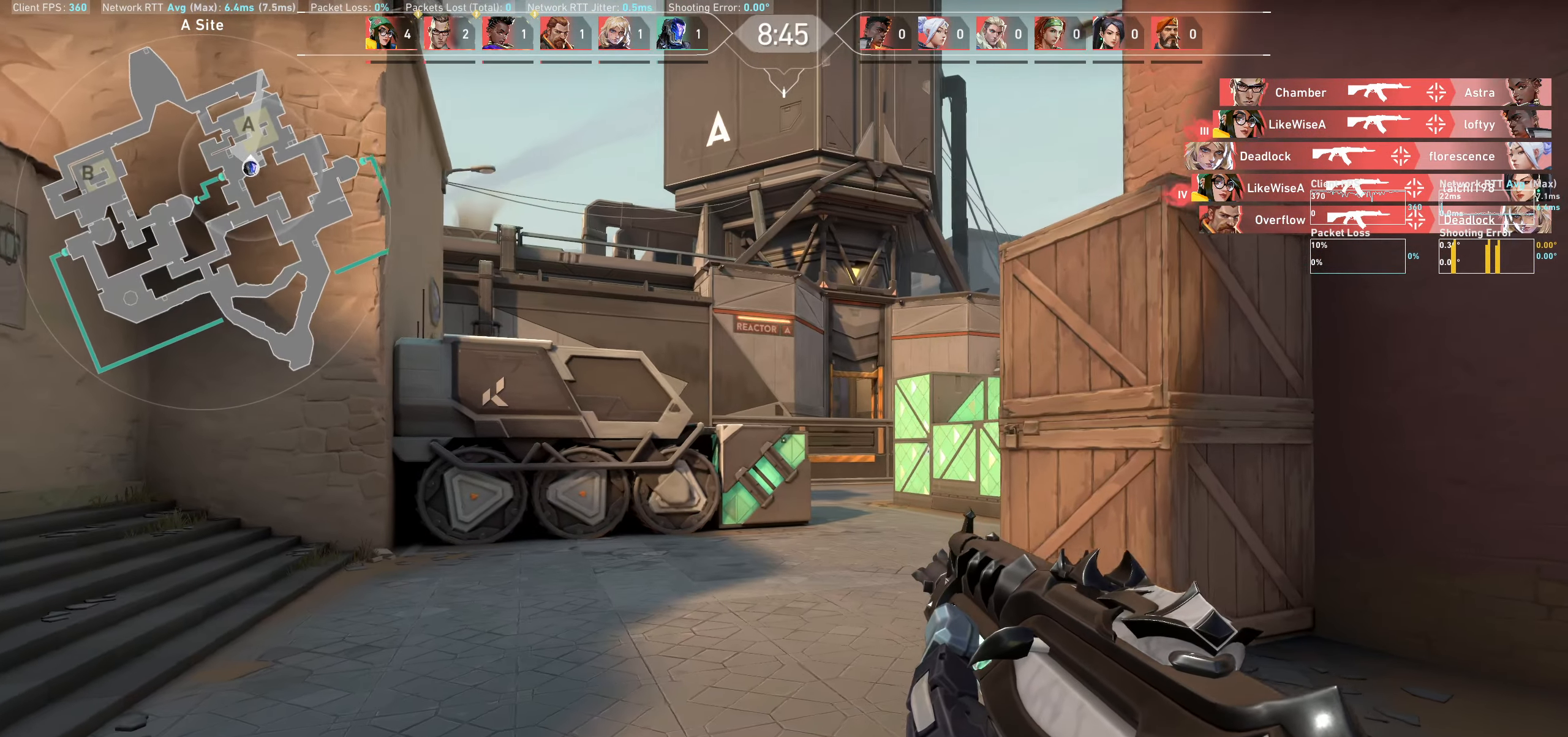
{"keys": [], "mouse": [], "events": [[483, "d", "up"]]}
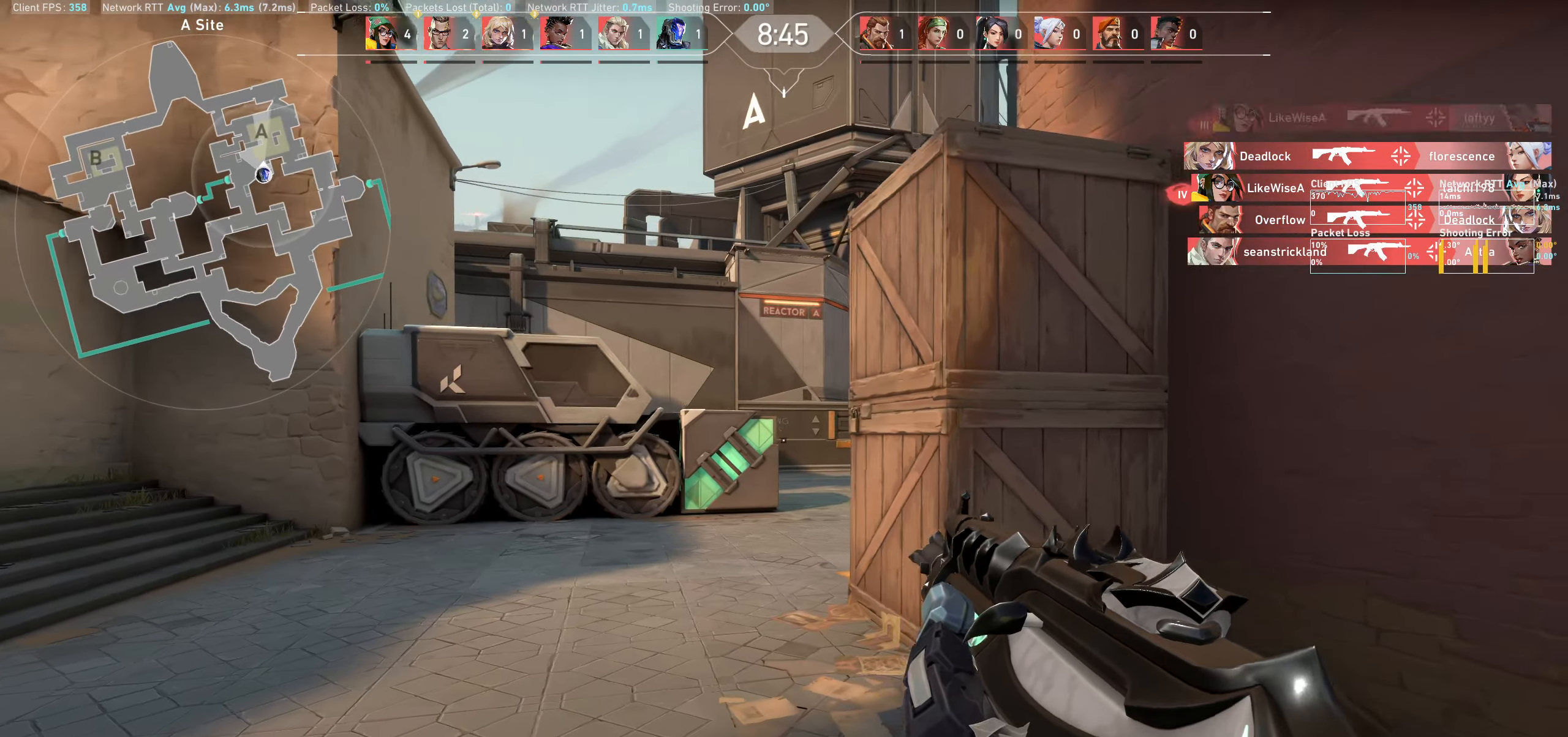
{"keys": [], "mouse": ["left"], "events": [[417, "mouse_left", "down"]]}
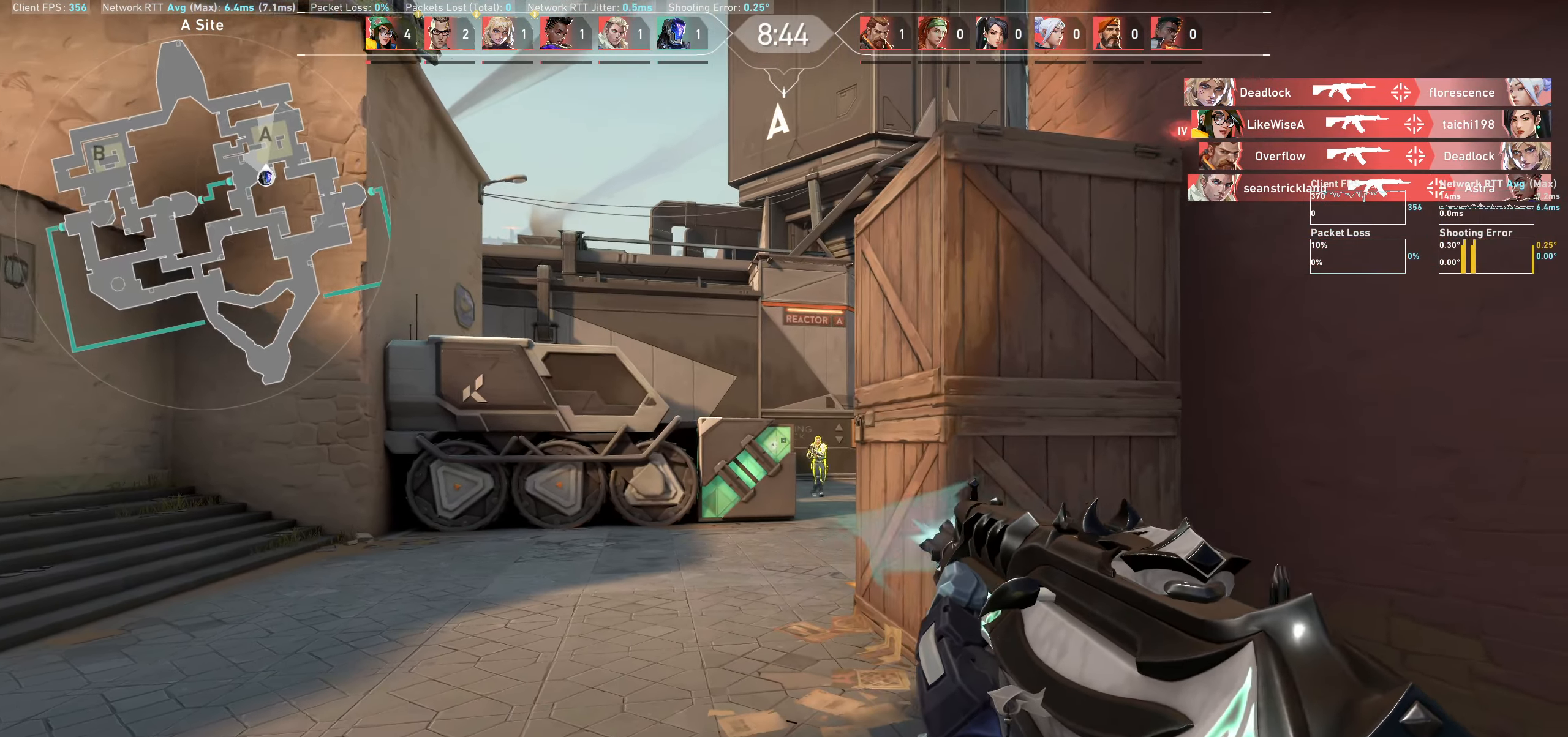
{"keys": [], "mouse": ["left"], "events": [[67, "mouse_left", "up"], [183, "mouse_left", "down"], [333, "mouse_left", "up"], [467, "mouse_left", "down"]]}
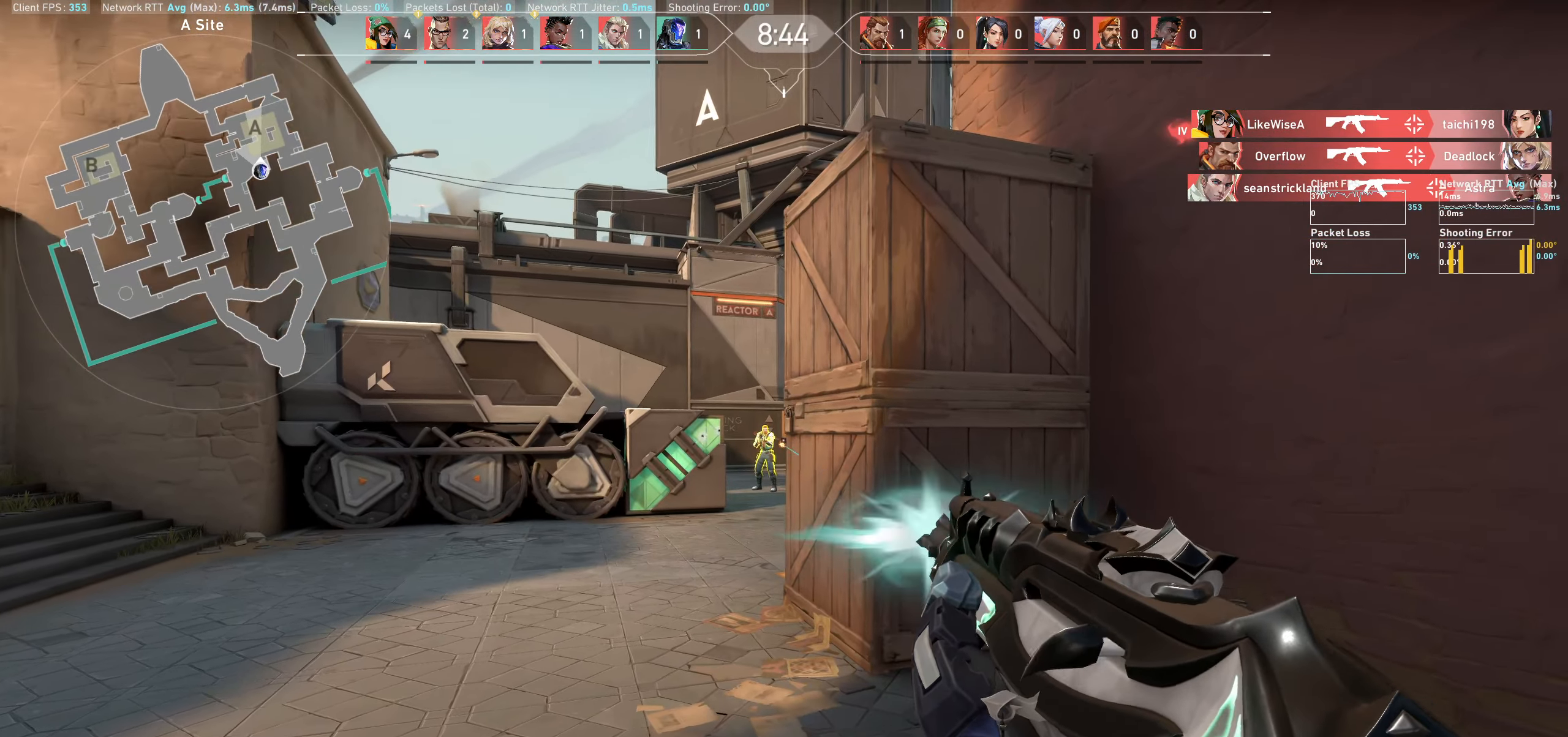
{"keys": [], "mouse": ["left"], "events": [[33, "a", "down"], [150, "mouse_left", "up"], [317, "a", "up"], [467, "mouse_left", "down"]]}
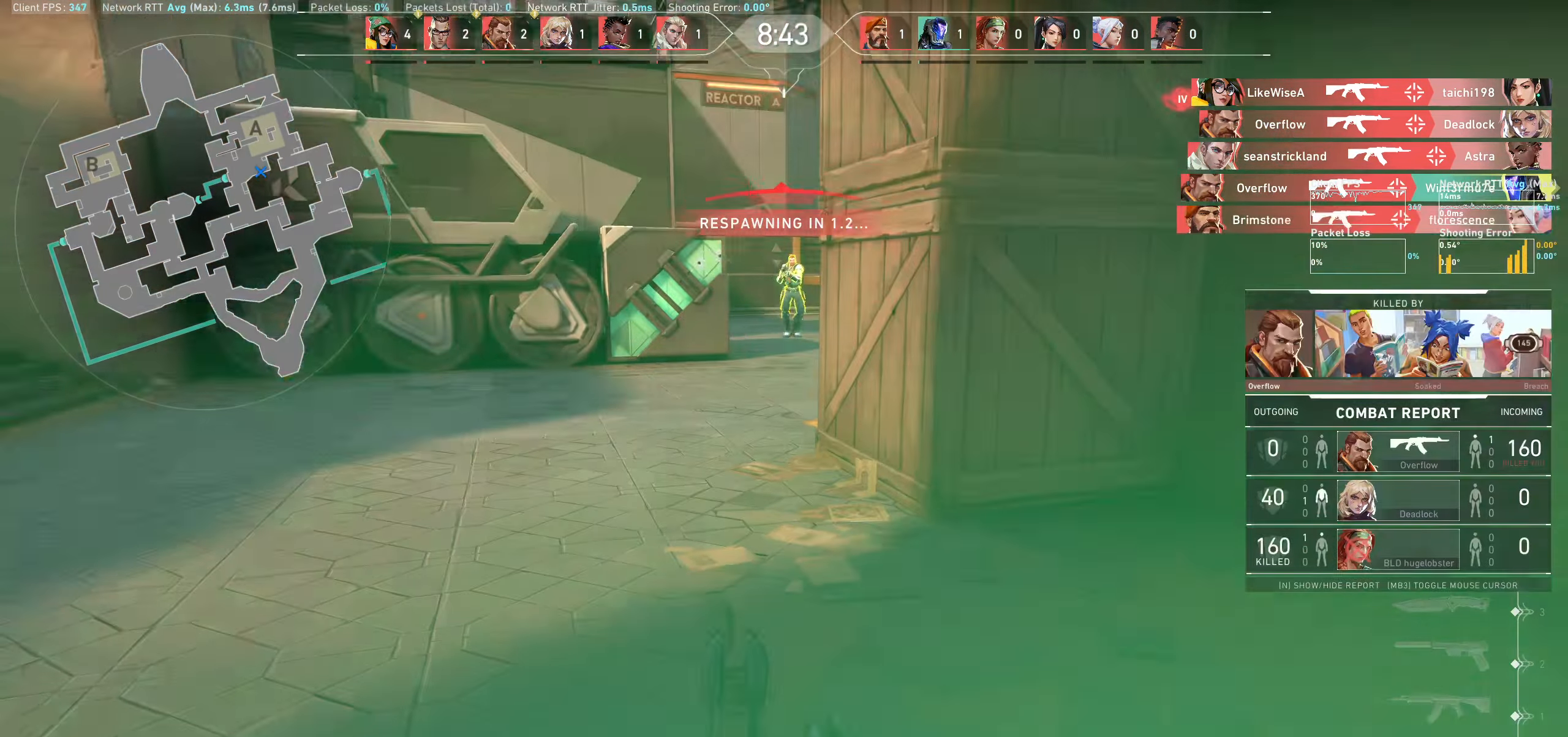
{"keys": [], "mouse": [], "events": [[100, "mouse_left", "up"]]}
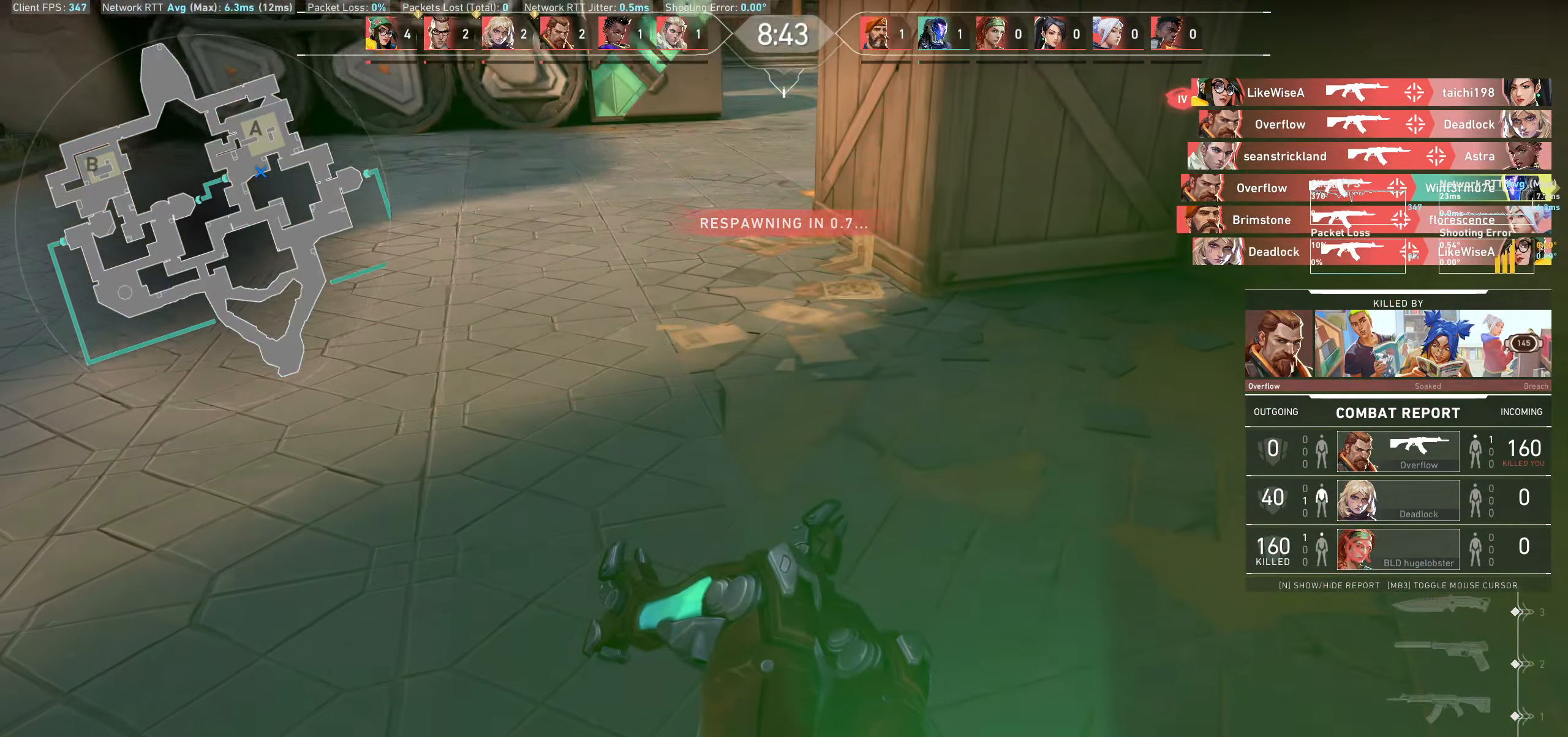
{"keys": [], "mouse": [], "events": []}
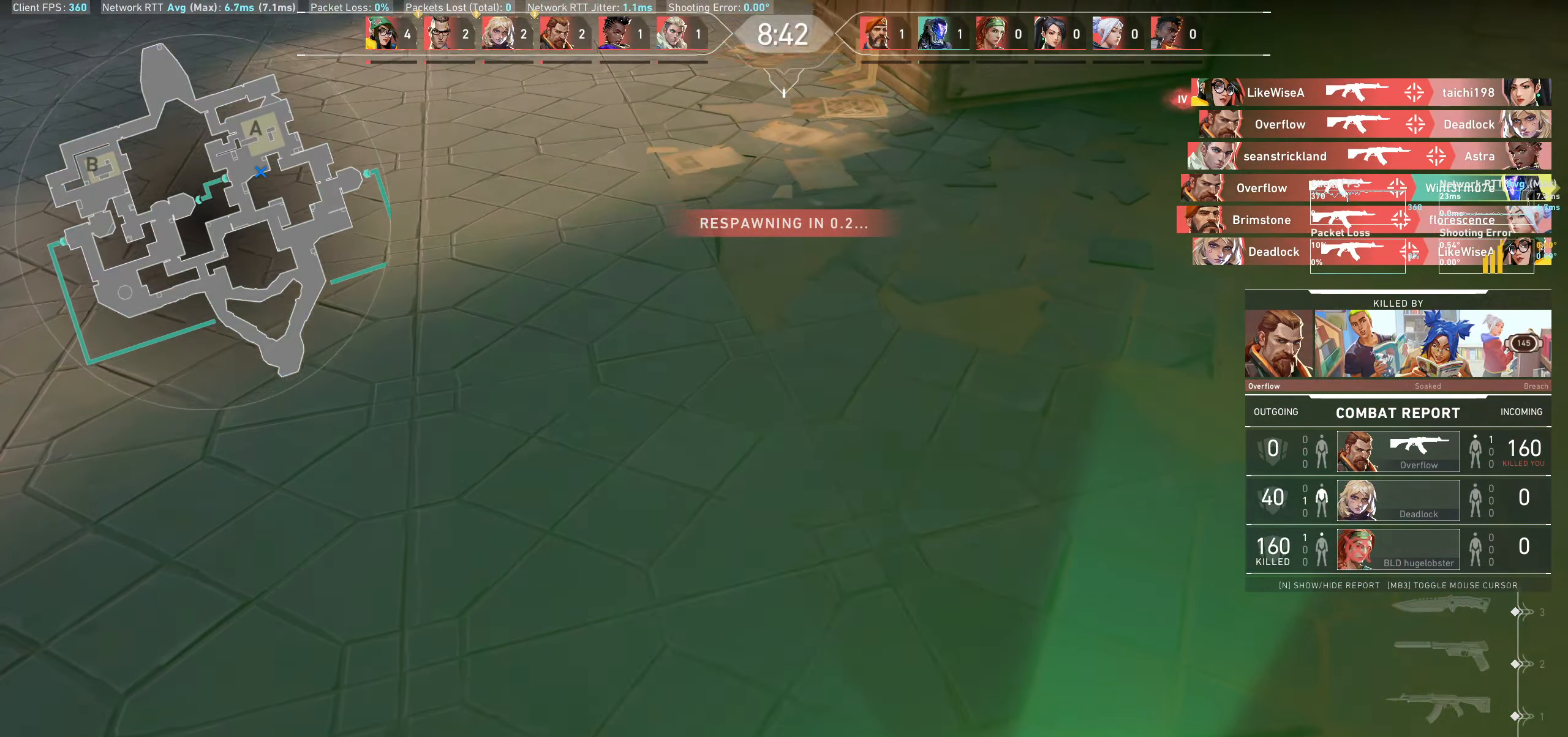
{"keys": [], "mouse": [], "events": []}
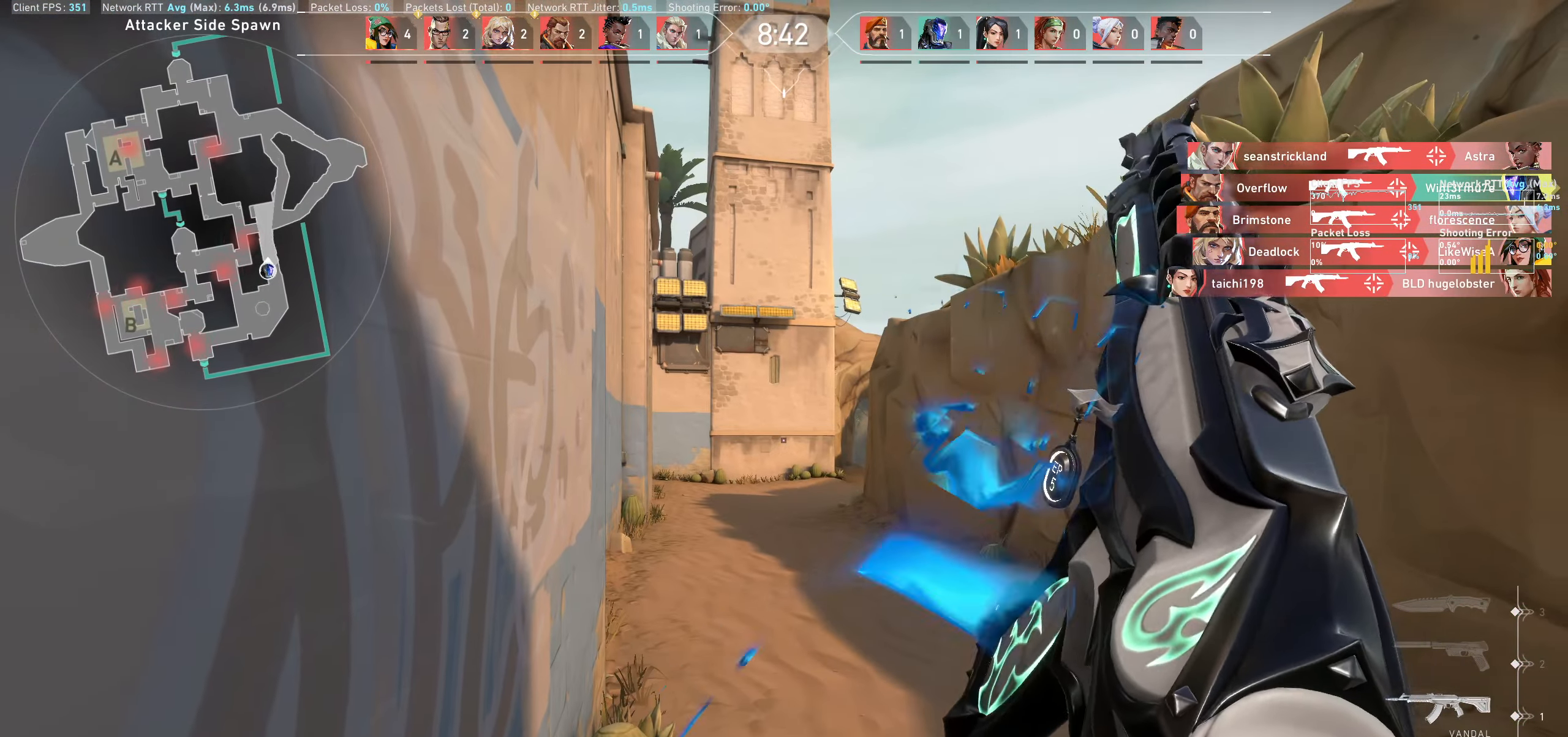
{"keys": ["w"], "mouse": [], "events": [[267, "w", "down"]]}
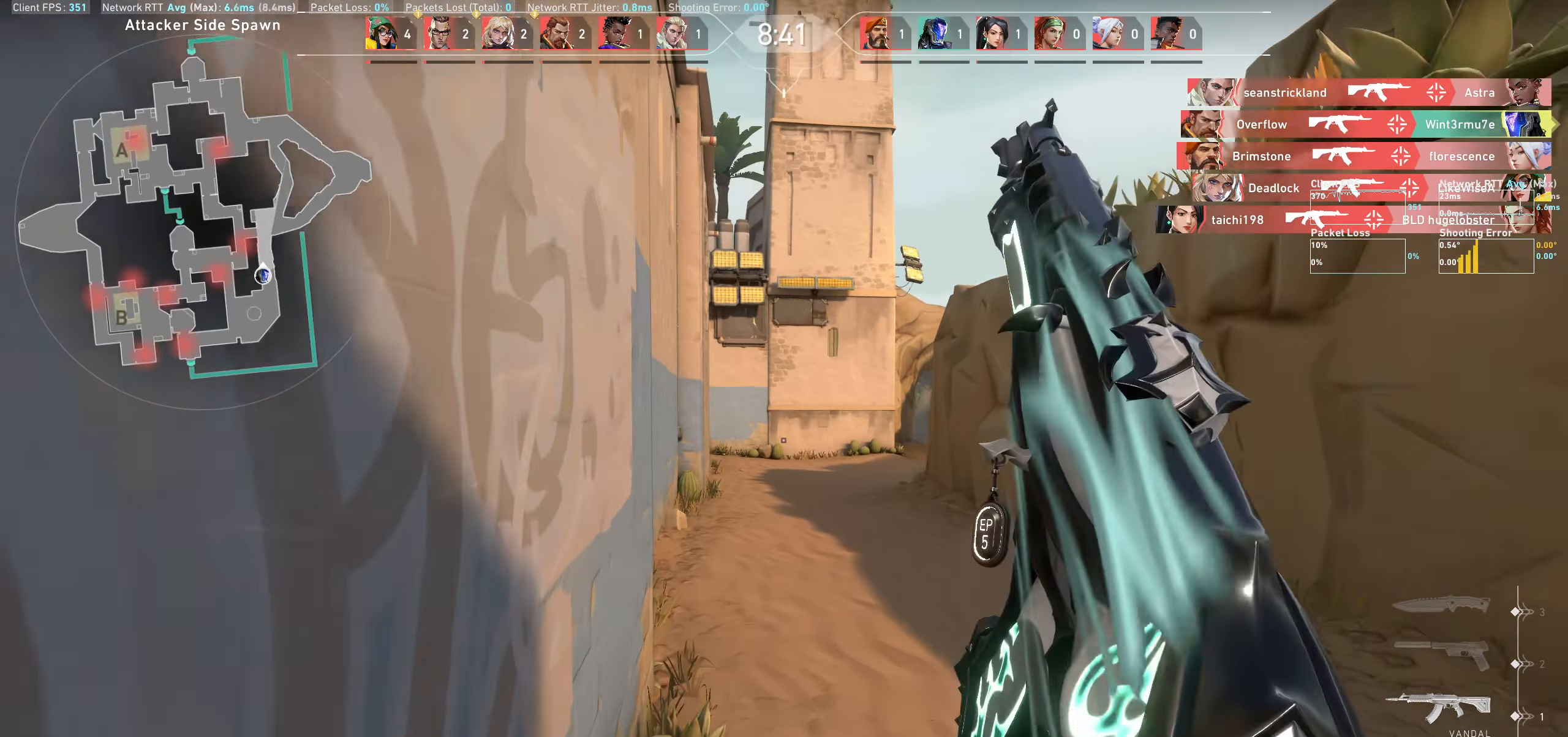
{"keys": ["w"], "mouse": [], "events": []}
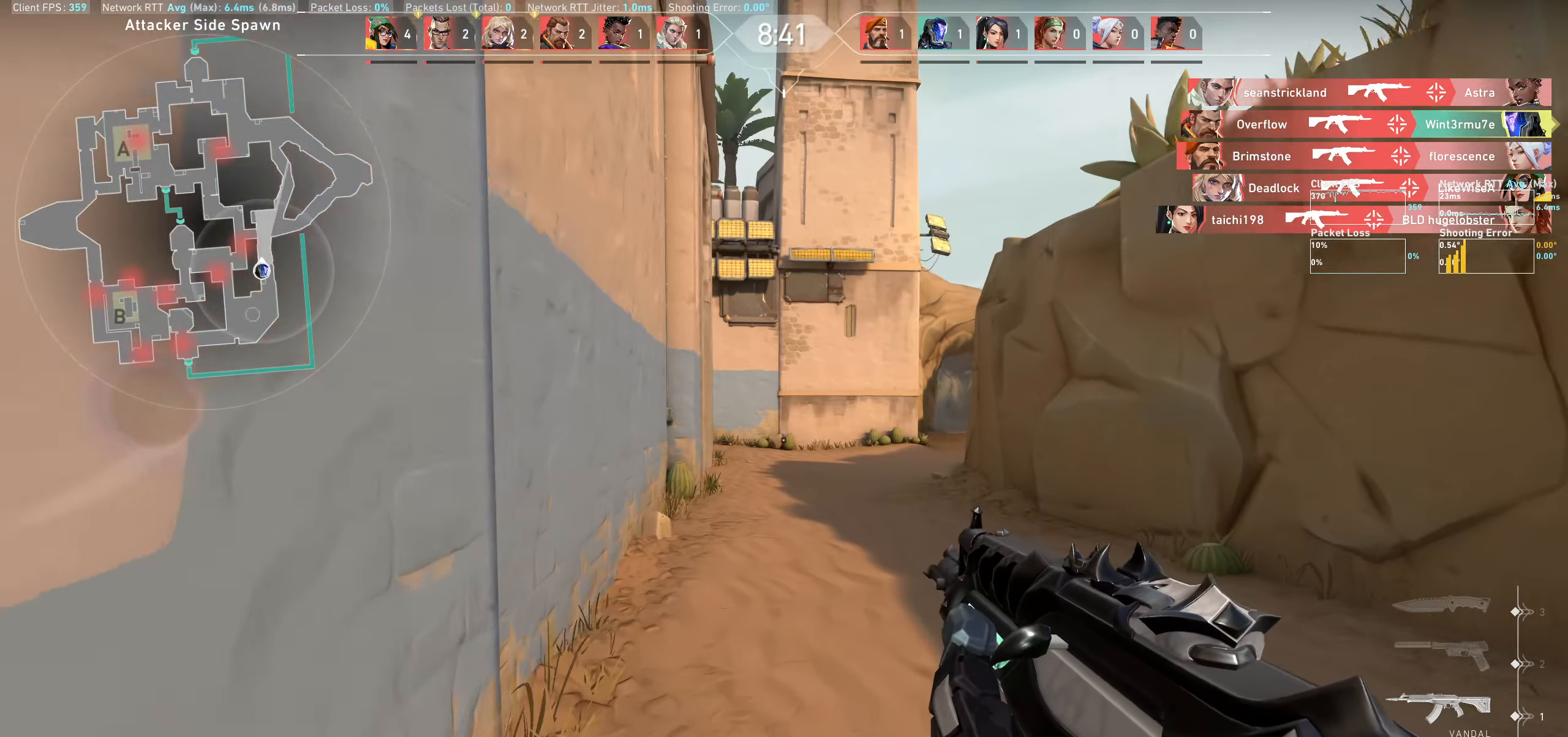
{"keys": ["w"], "mouse": [], "events": []}
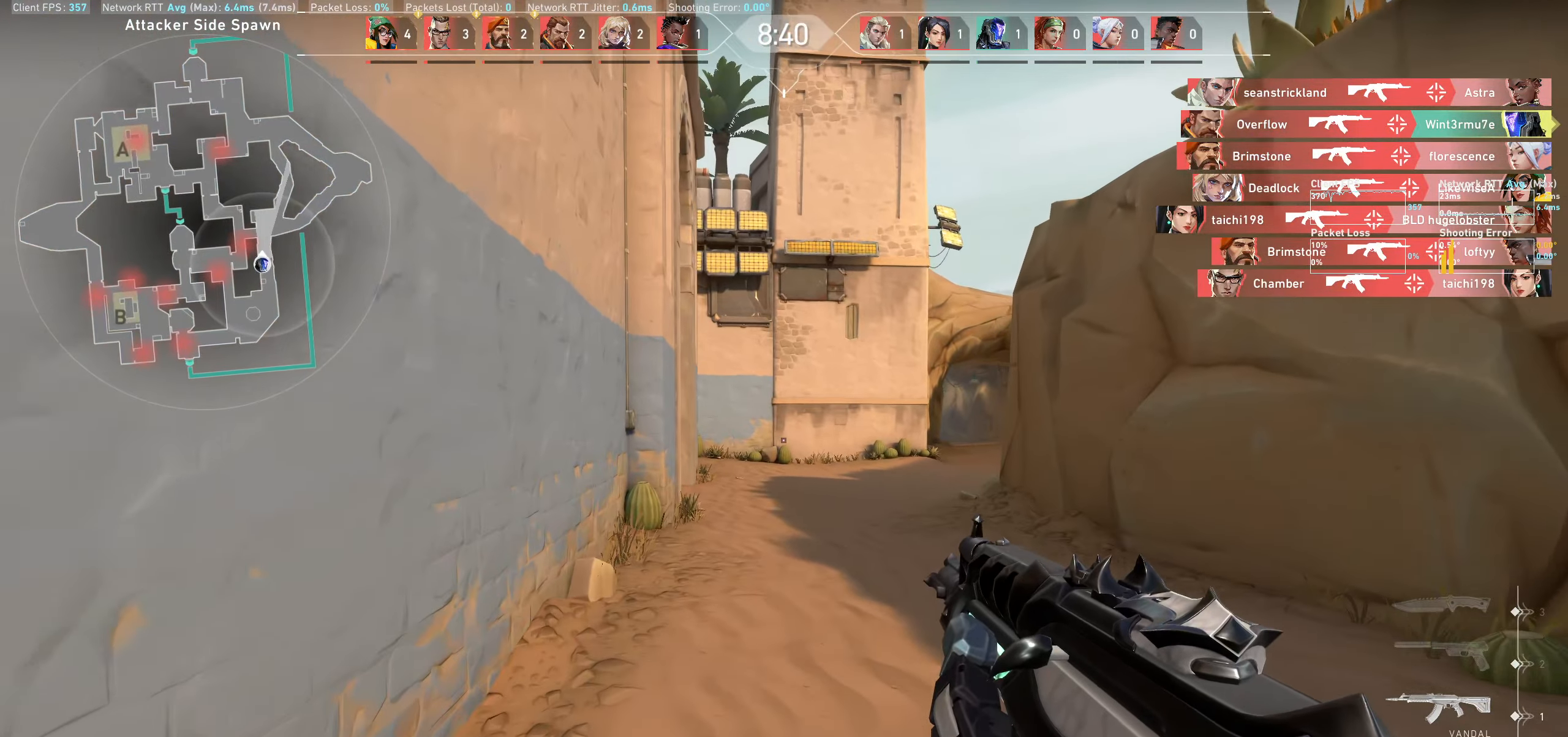
{"keys": ["w"], "mouse": [], "events": [[167, "a", "down"], [467, "a", "up"]]}
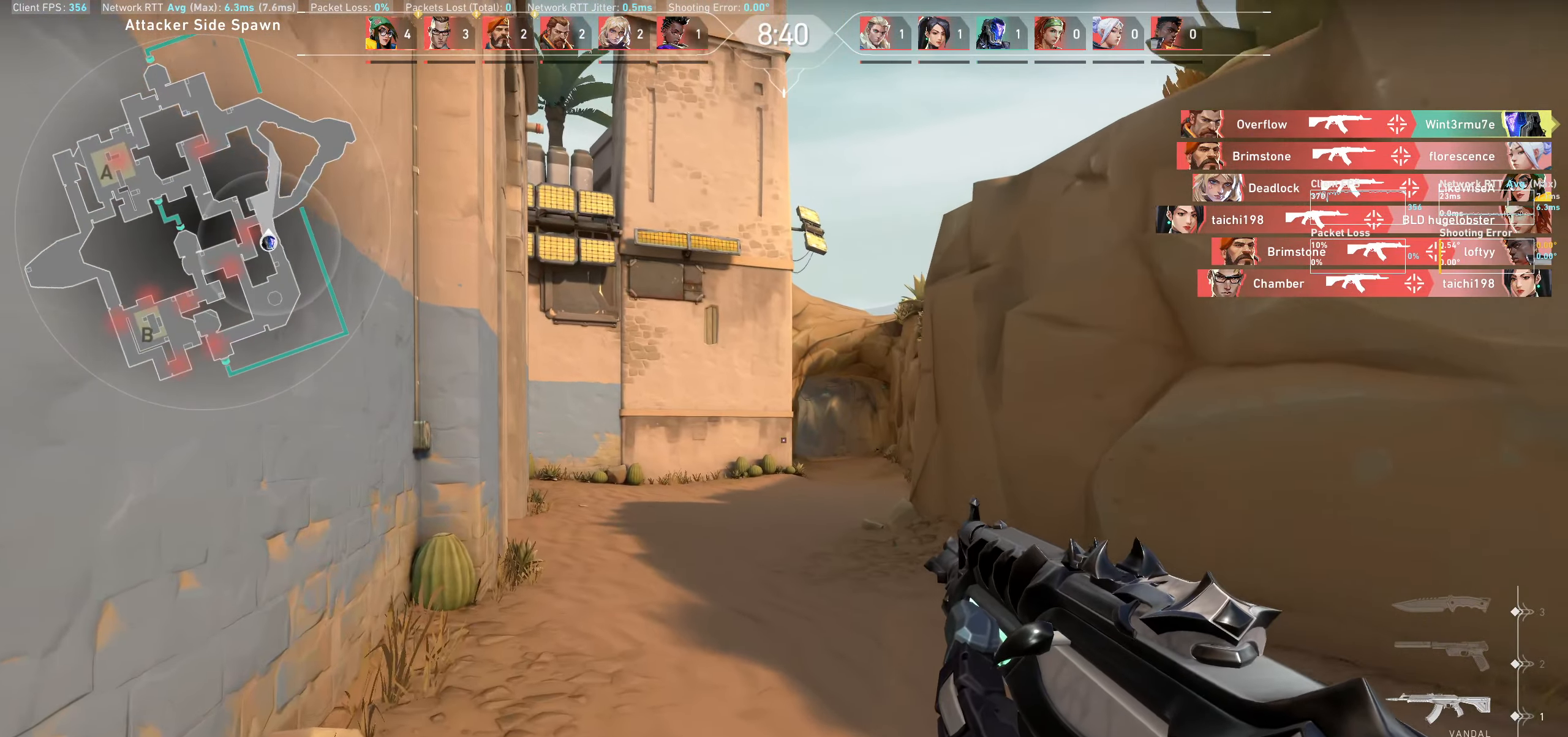
{"keys": ["w"], "mouse": [], "events": []}
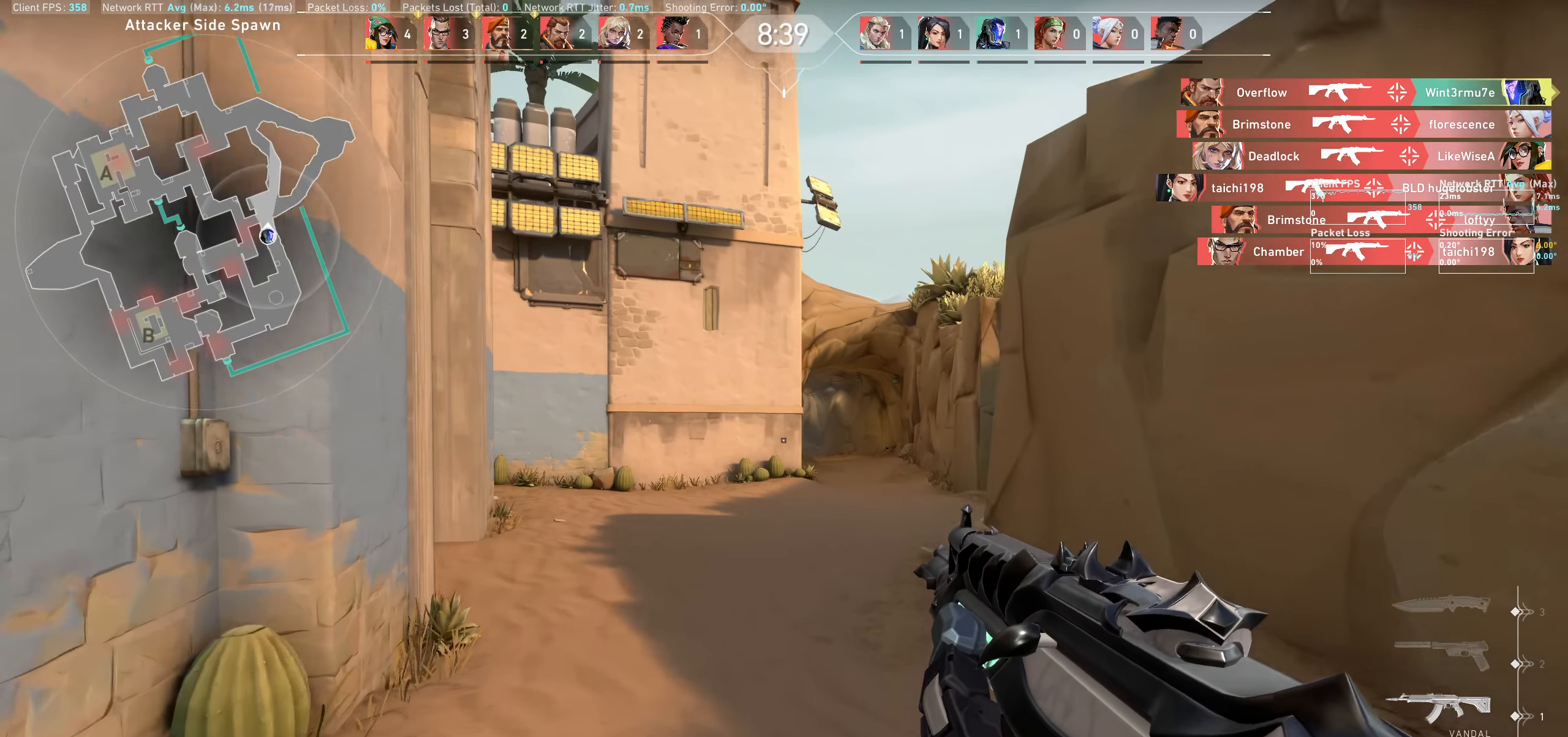
{"keys": ["w"], "mouse": [], "events": []}
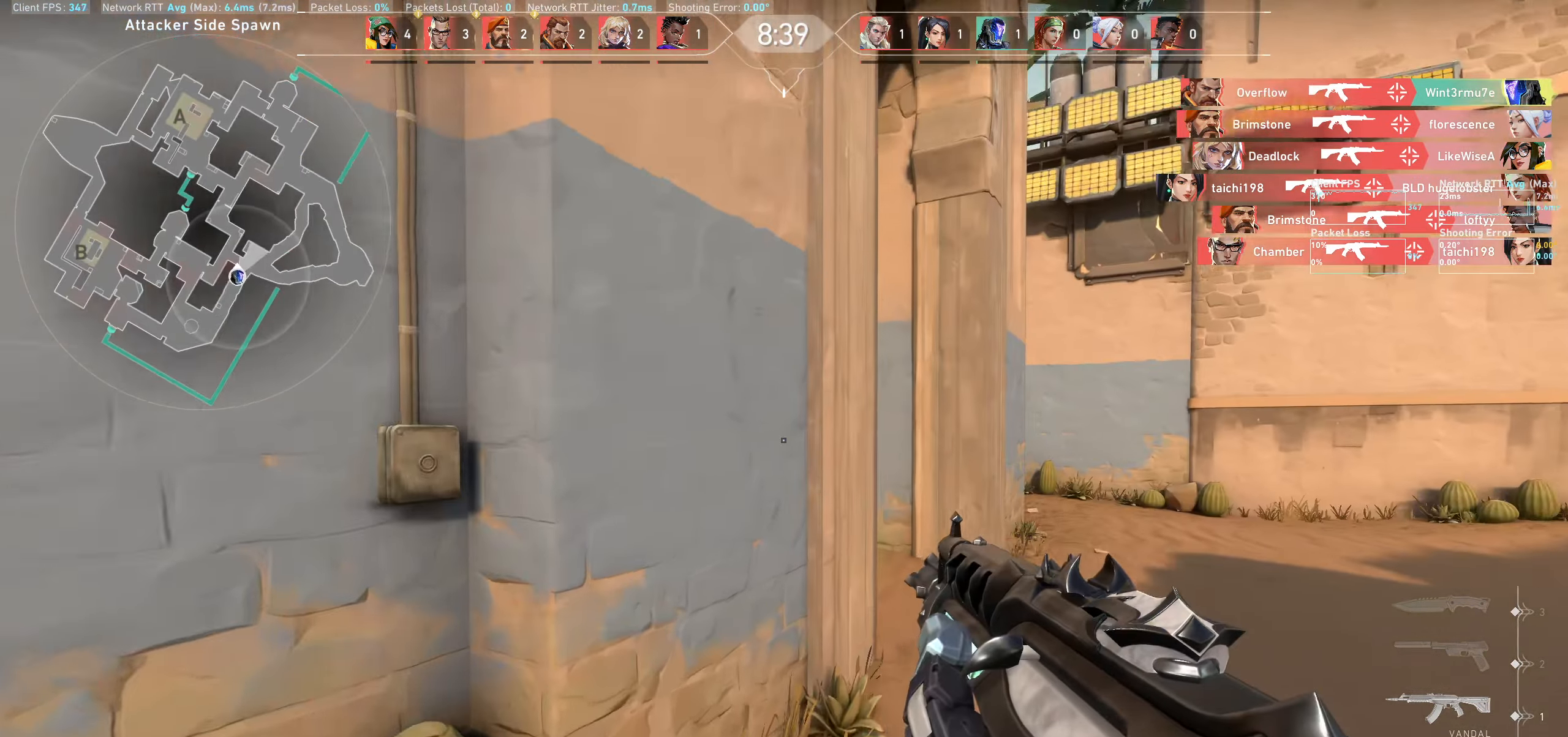
{"keys": ["d", "shift", "w"], "mouse": [], "events": [[150, "d", "down"], [450, "shift", "down"]]}
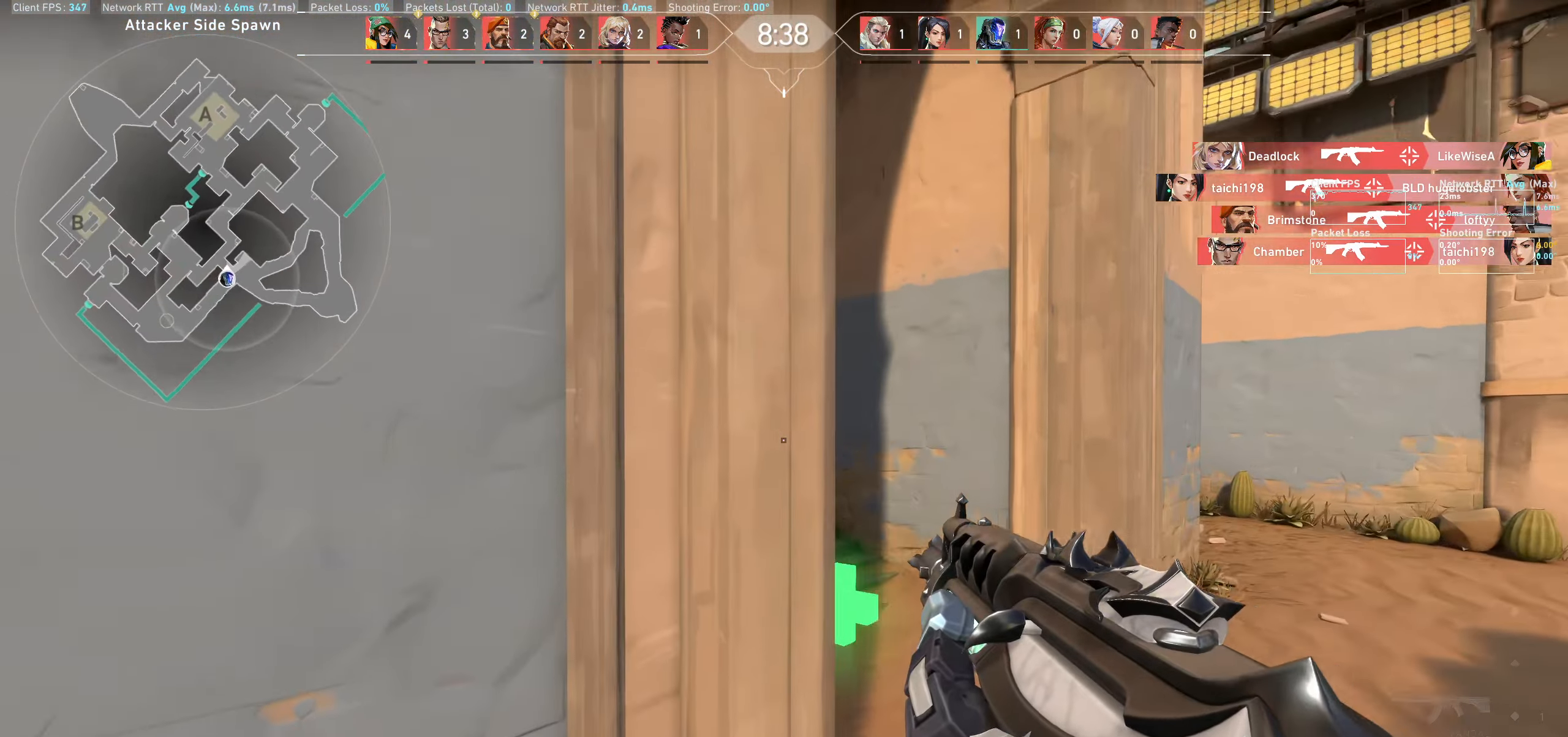
{"keys": ["shift", "w"], "mouse": [], "events": [[417, "d", "up"]]}
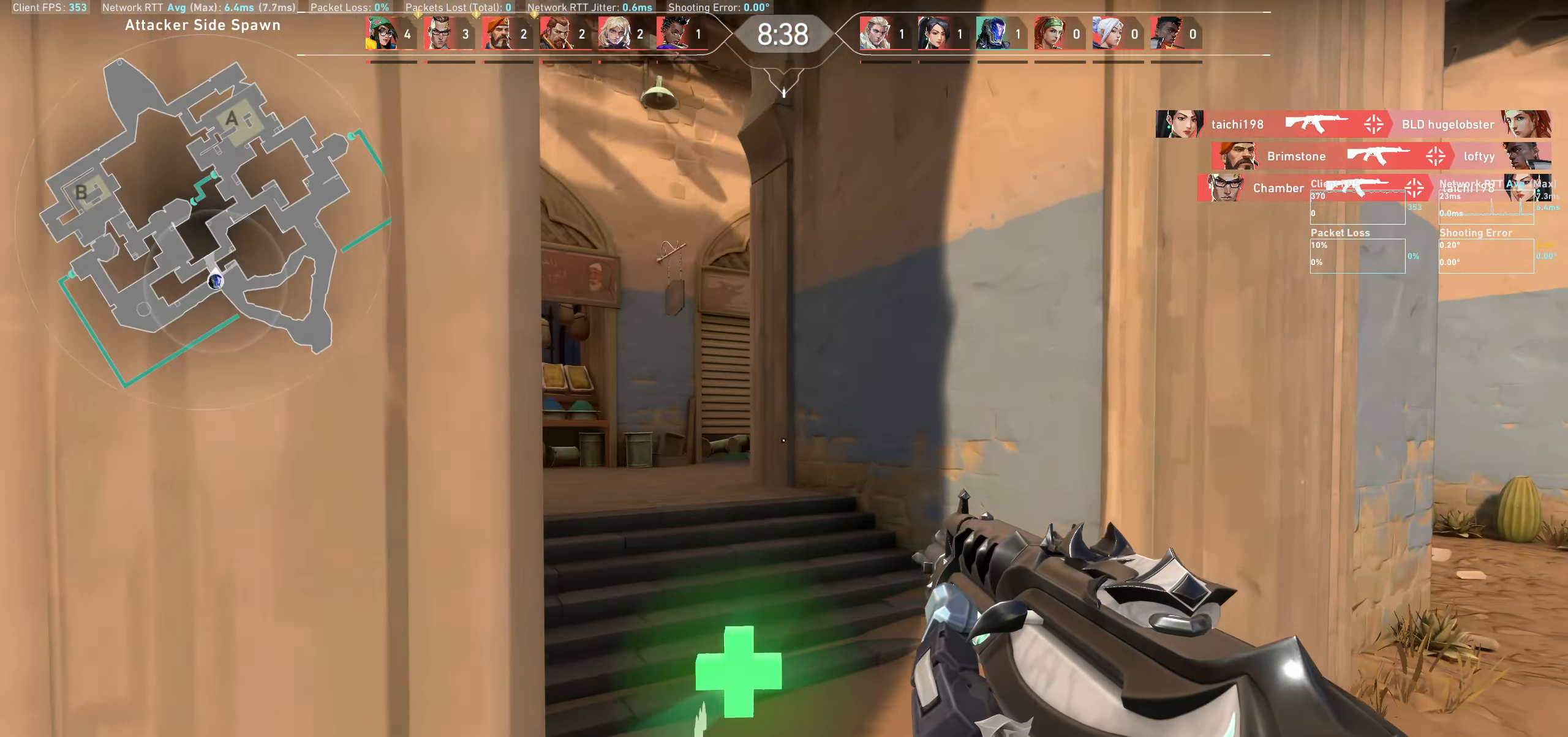
{"keys": ["a", "shift"], "mouse": [], "events": [[33, "a", "down"], [100, "w", "up"]]}
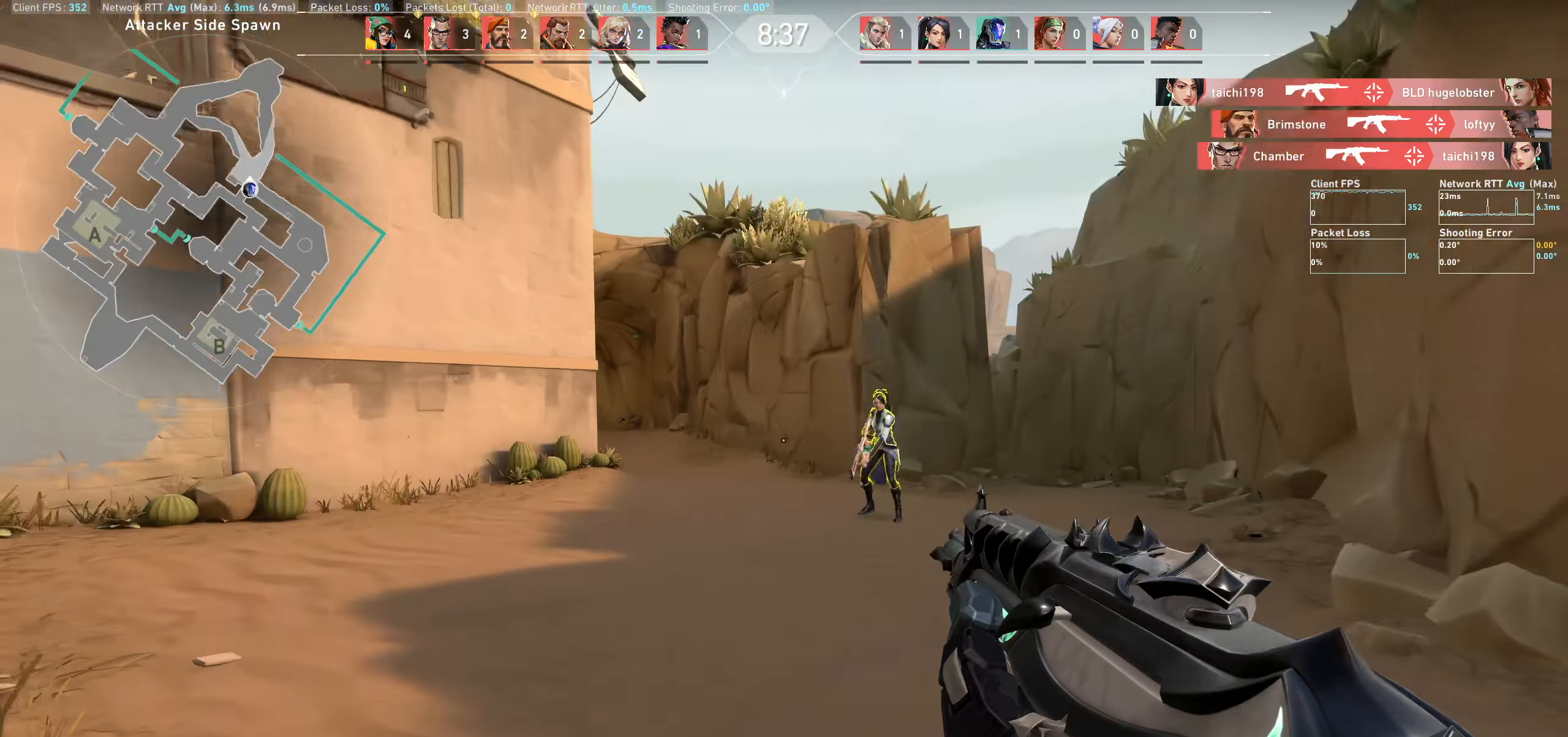
{"keys": ["d"], "mouse": ["left"], "events": [[200, "a", "up"], [217, "shift", "up"], [250, "mouse_left", "down"], [317, "d", "down"]]}
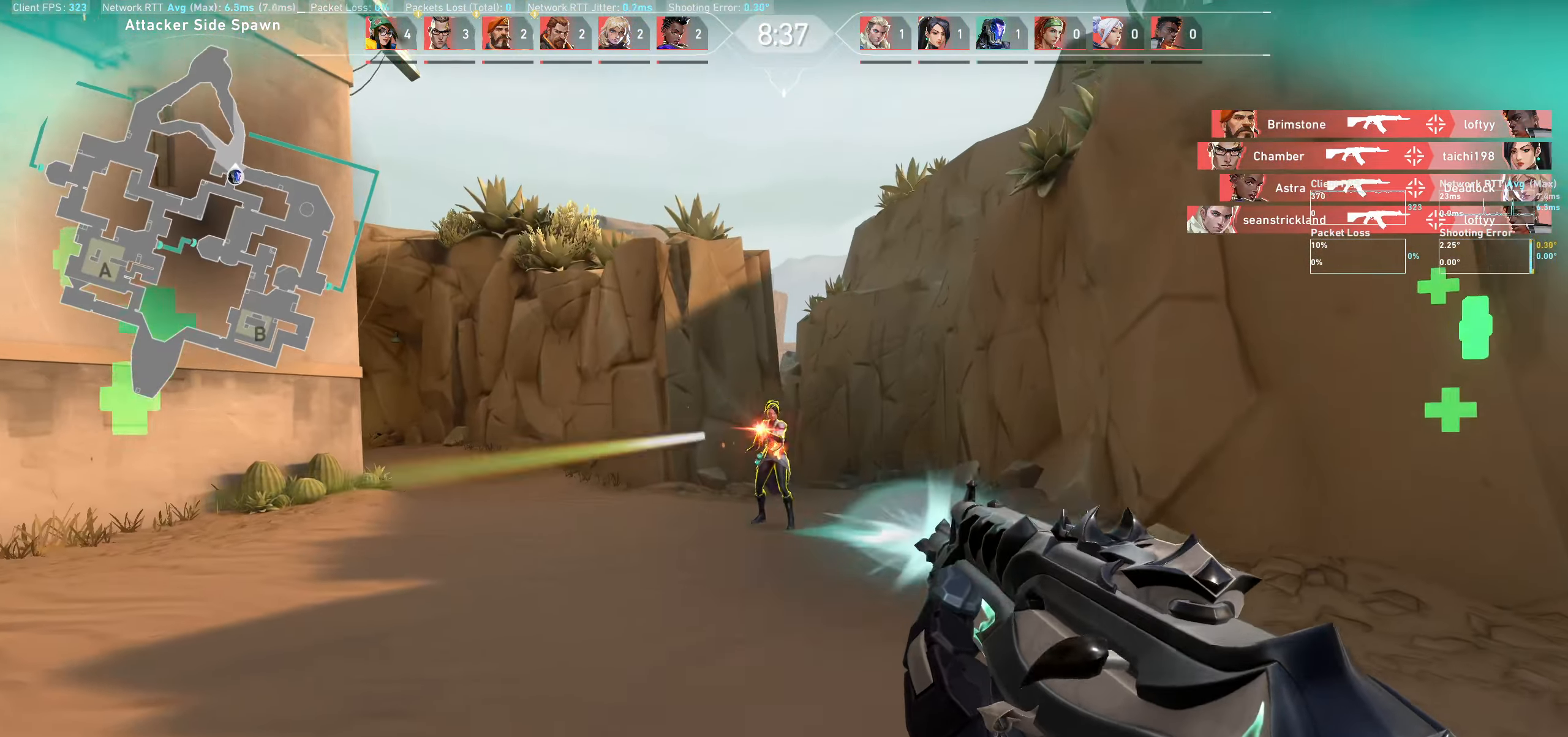
{"keys": ["d"], "mouse": ["left"], "events": [[183, "mouse_left", "up"], [200, "d", "up"], [400, "mouse_left", "down"], [417, "d", "down"]]}
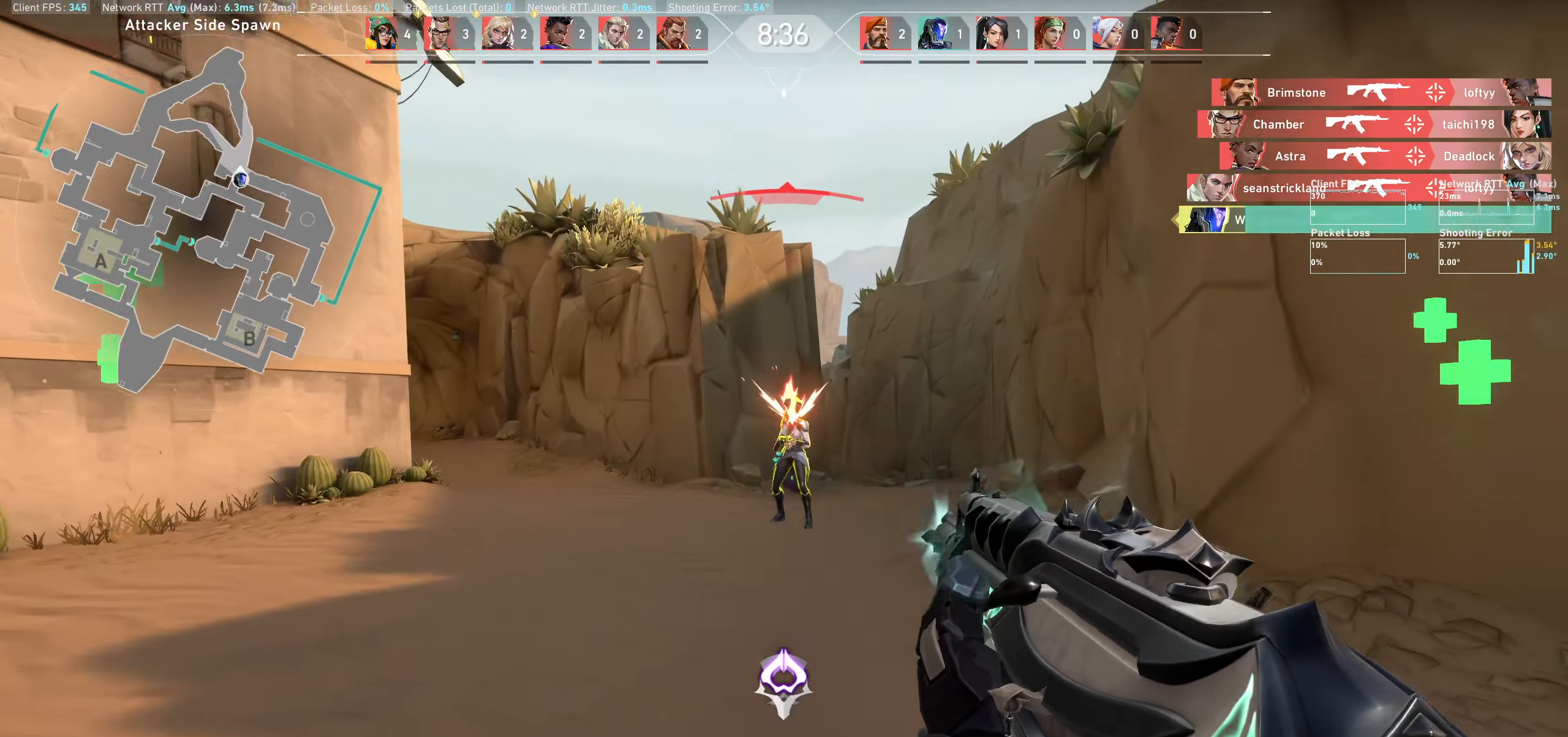
{"keys": ["w"], "mouse": [], "events": [[150, "mouse_left", "up"], [217, "d", "up"], [417, "w", "down"]]}
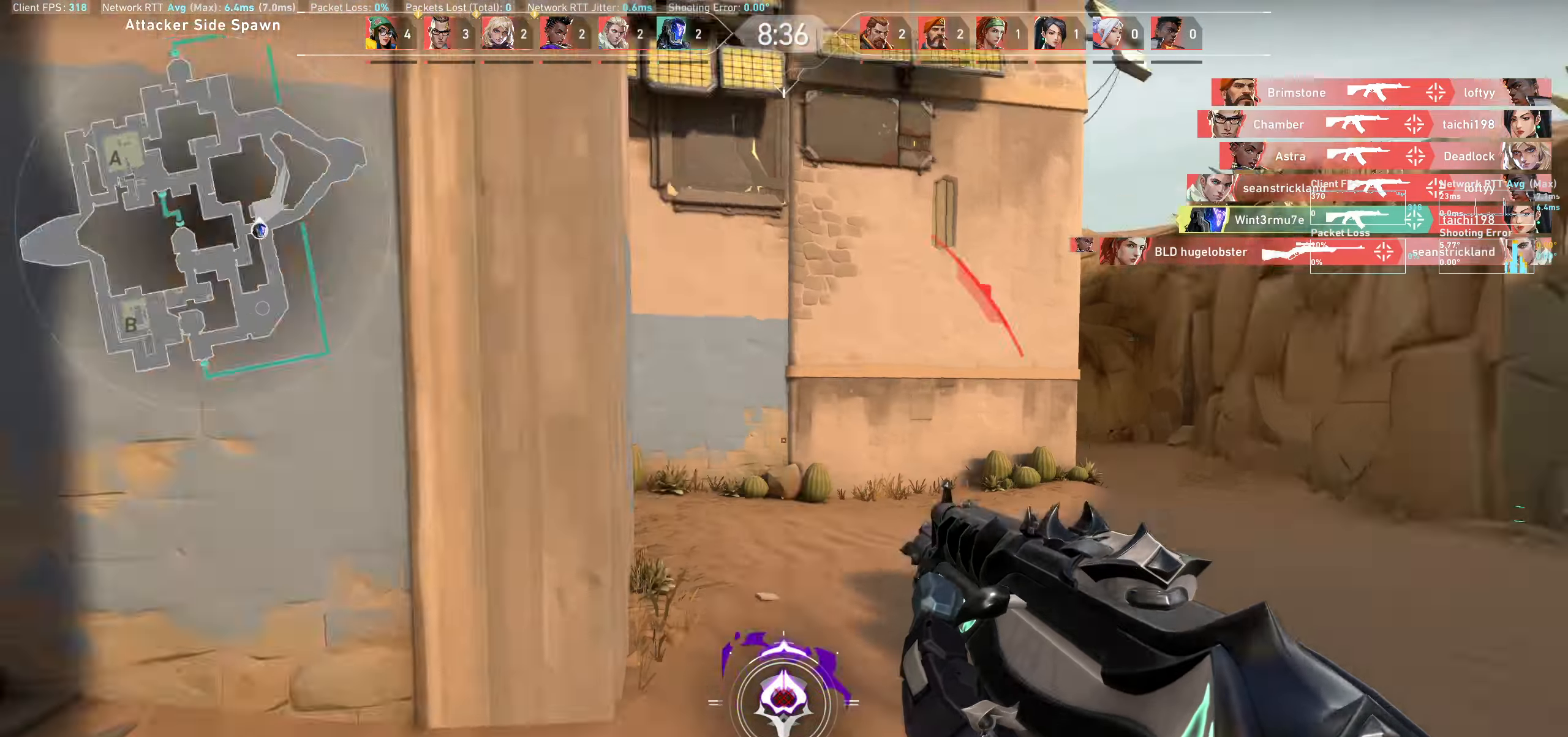
{"keys": ["w"], "mouse": [], "events": []}
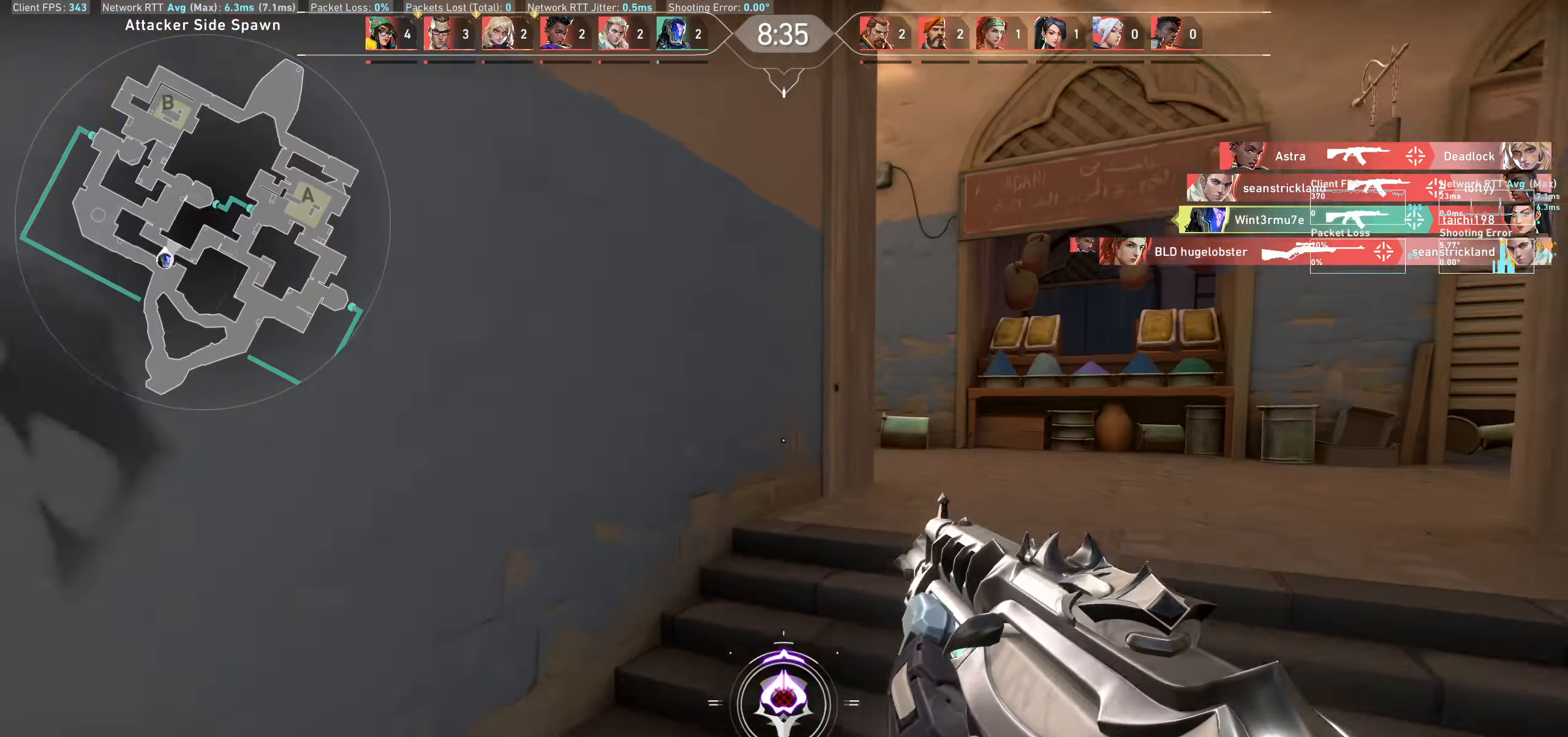
{"keys": ["a", "w"], "mouse": [], "events": [[416, "a", "down"]]}
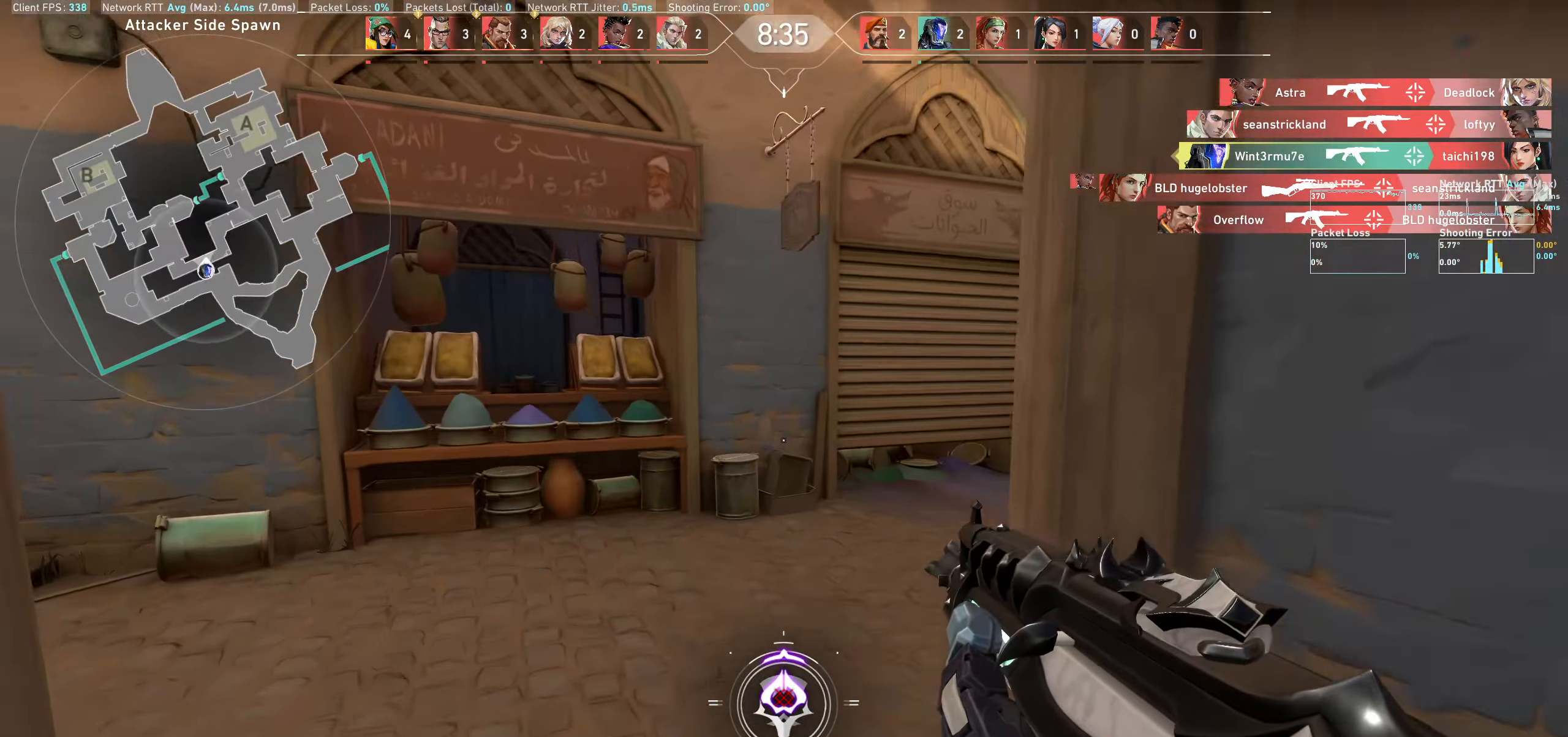
{"keys": ["a"], "mouse": [], "events": [[66, "w", "up"]]}
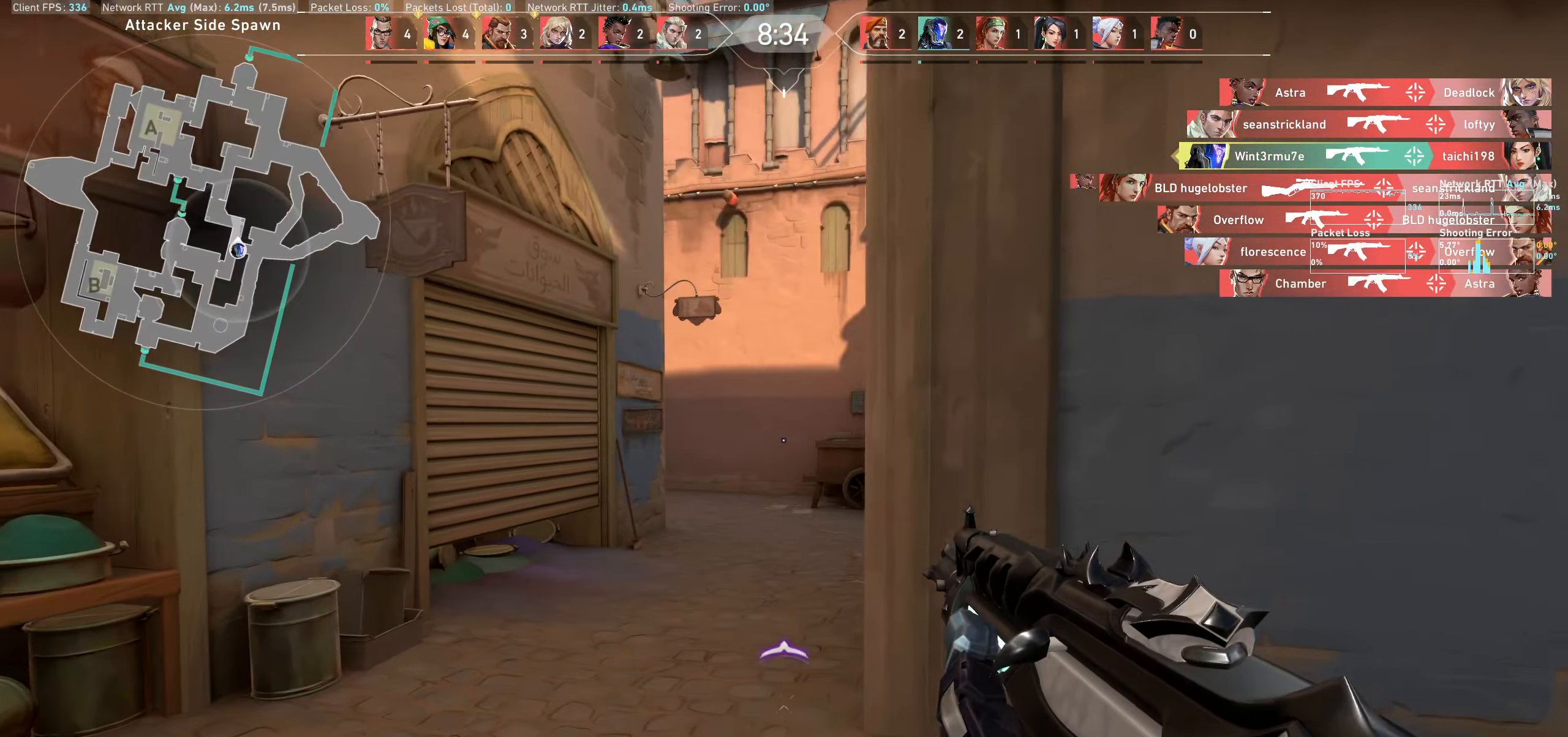
{"keys": ["a", "w"], "mouse": [], "events": [[400, "w", "down"]]}
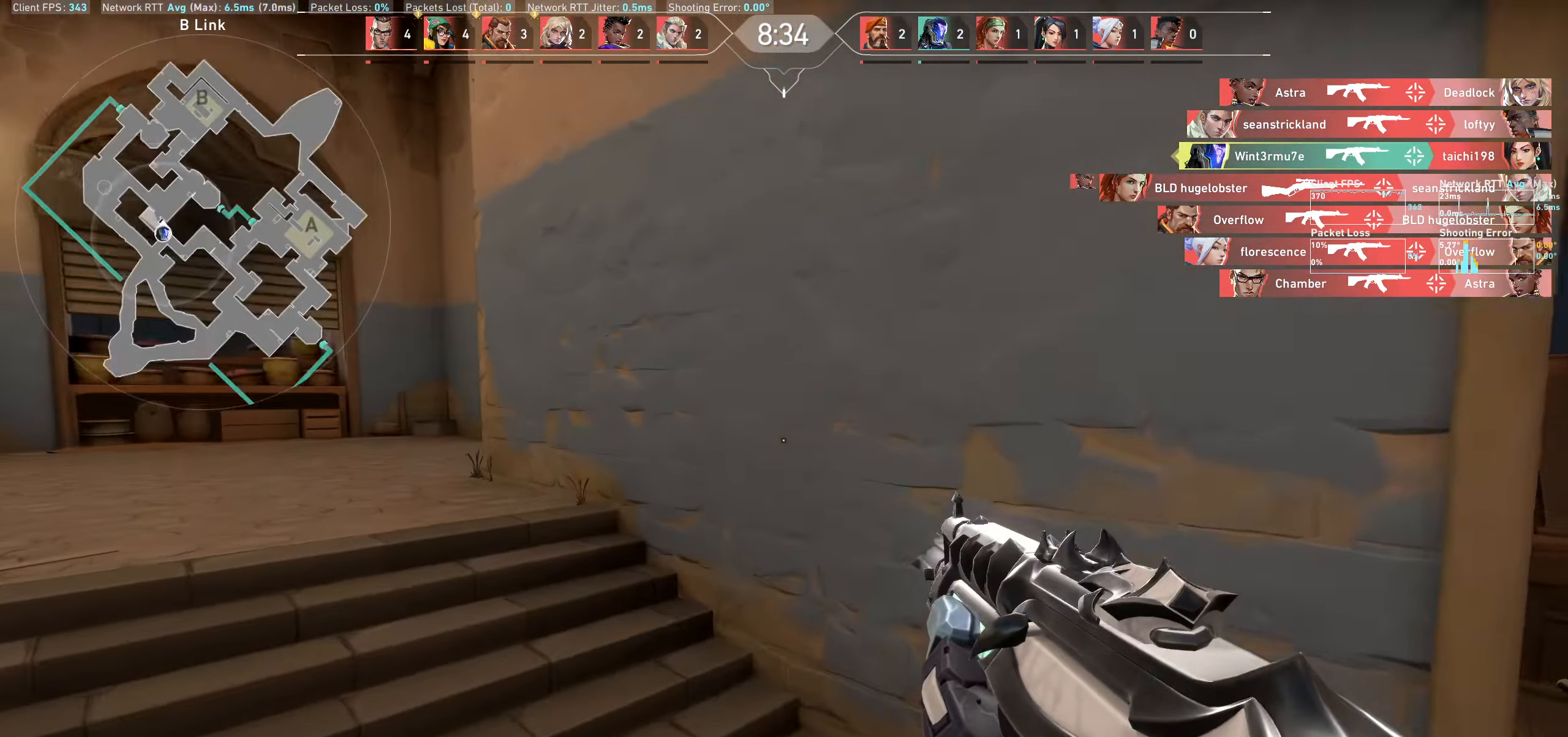
{"keys": ["a", "w"], "mouse": [], "events": []}
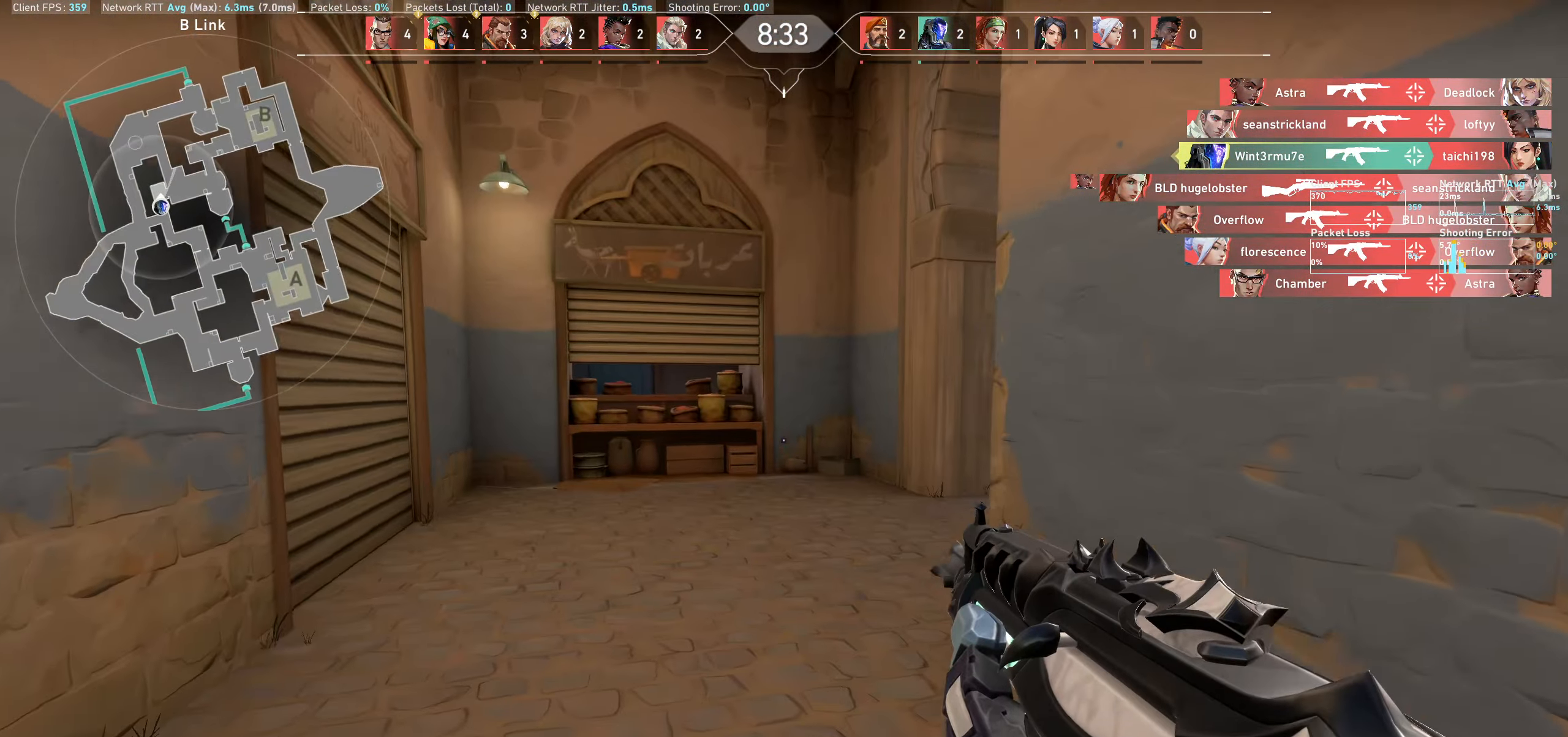
{"keys": ["a", "w"], "mouse": [], "events": []}
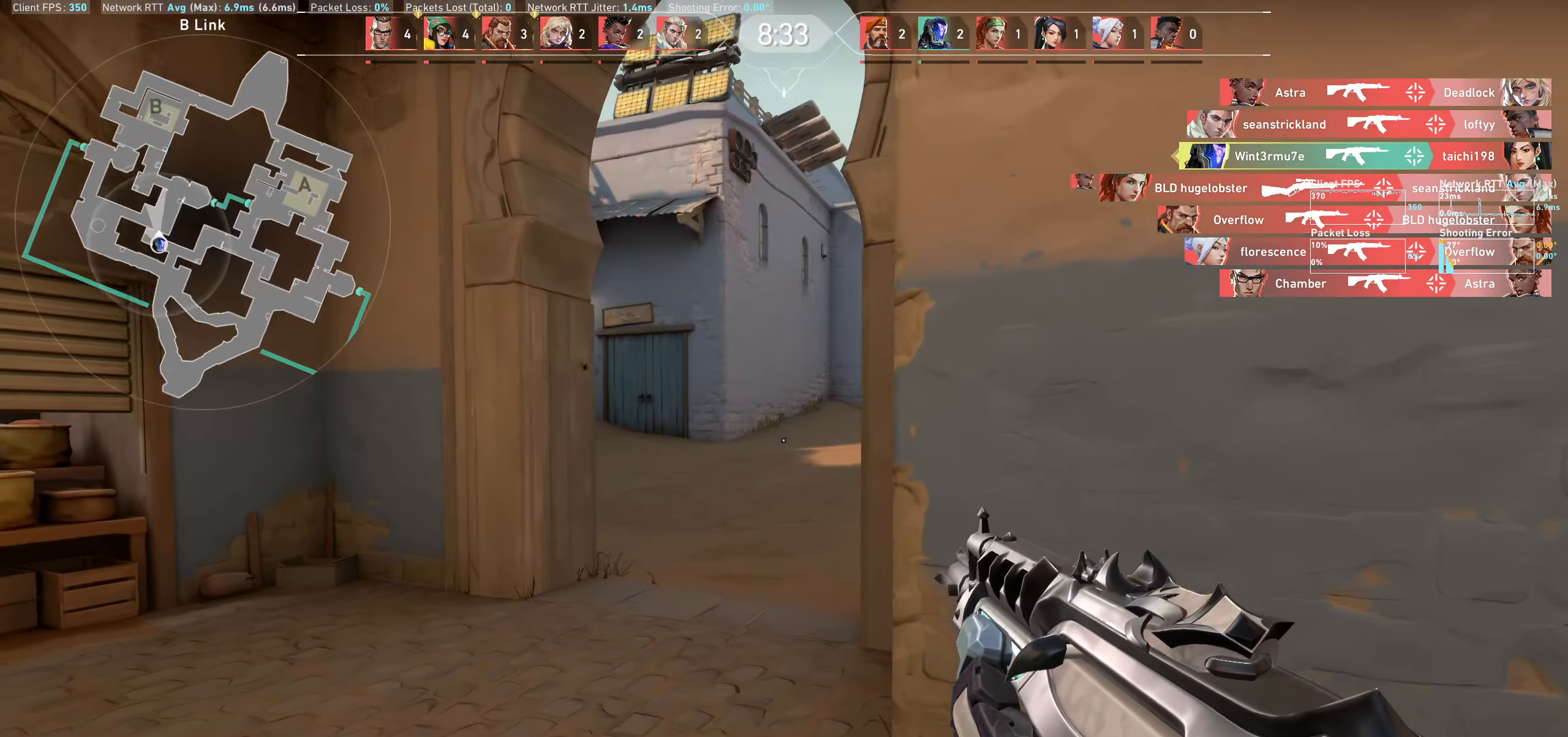
{"keys": ["a", "w"], "mouse": [], "events": []}
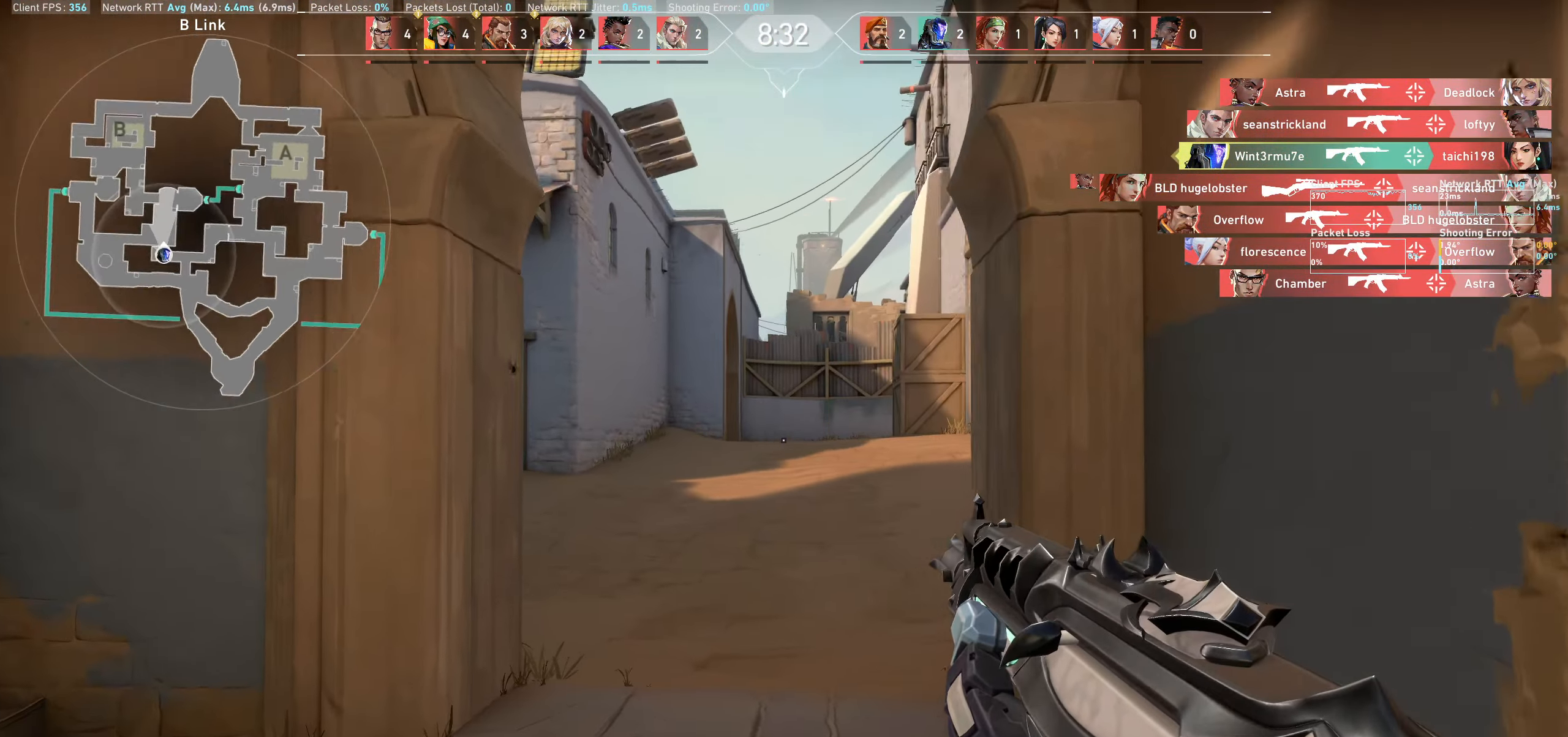
{"keys": ["w"], "mouse": [], "events": [[183, "a", "up"]]}